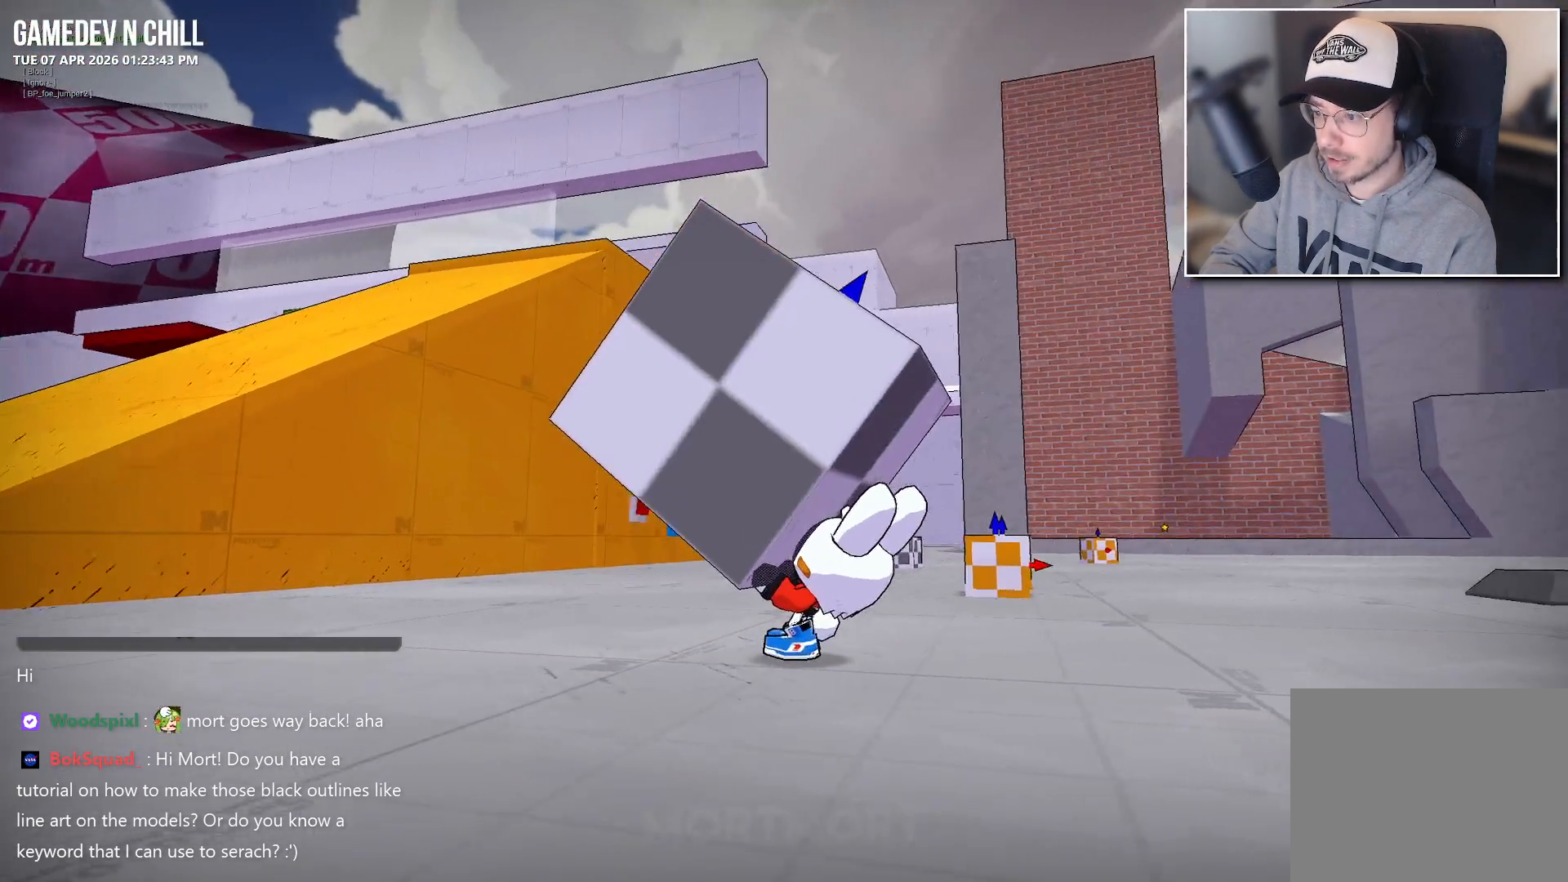
Gameplay with a controller (Xbox layout); each line is a JSON object with the inputs held at the frame after it. "events" lists button and stick changes between this image and that frame as [ms after this image, input, new state], when the widget could be followed in between.
{"buttons": [], "left_stick": "center", "right_stick": "center", "events": [[233, "X", "down"], [367, "X", "up"]]}
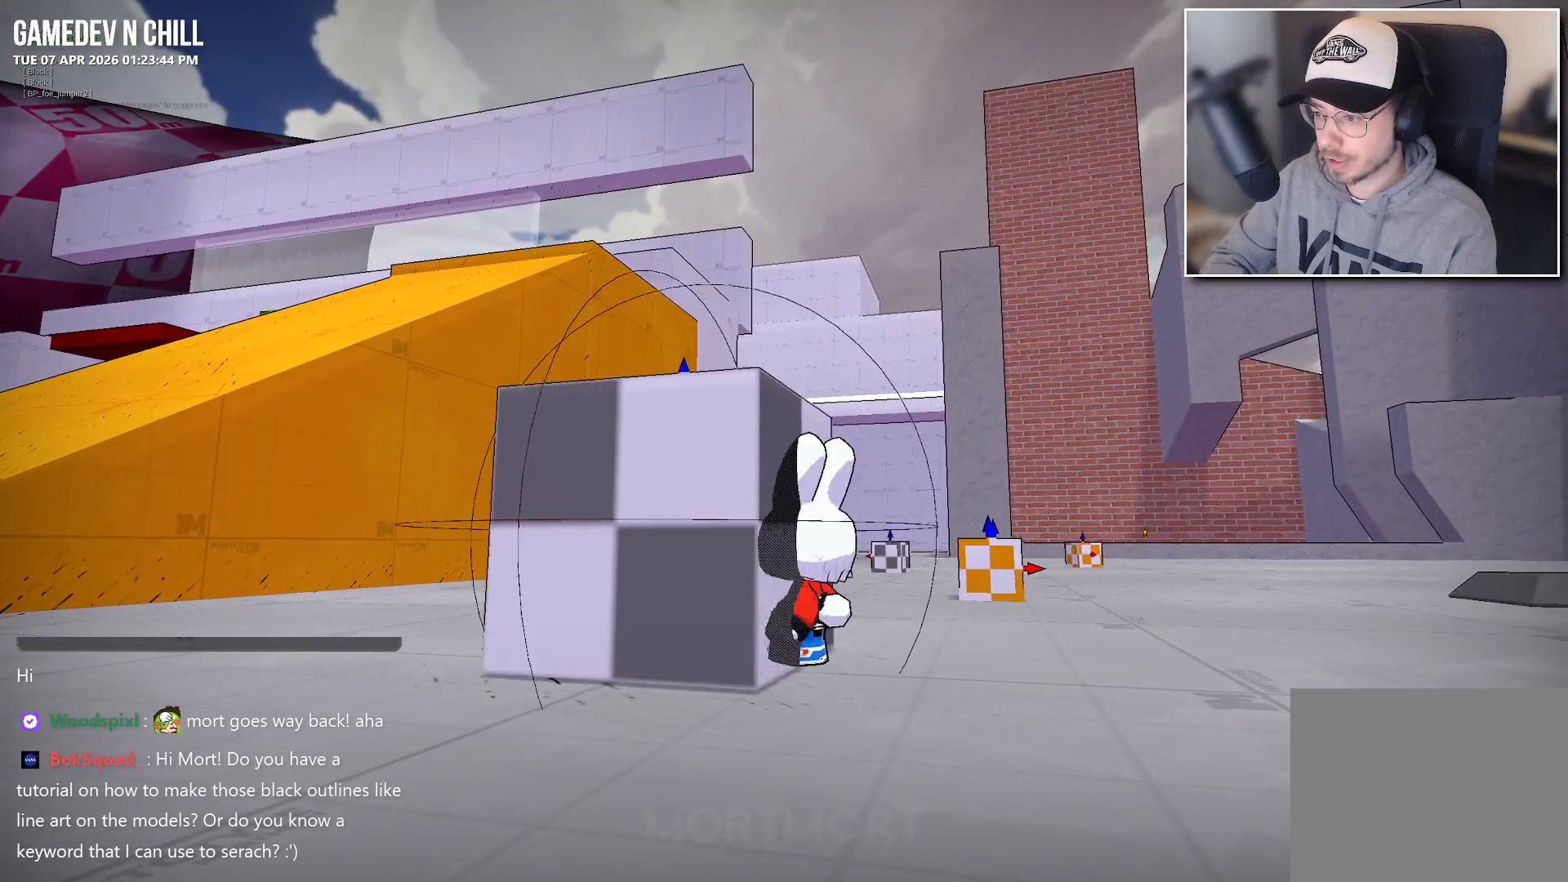
{"buttons": ["Y"], "left_stick": "center", "right_stick": "center", "events": [[383, "Y", "down"]]}
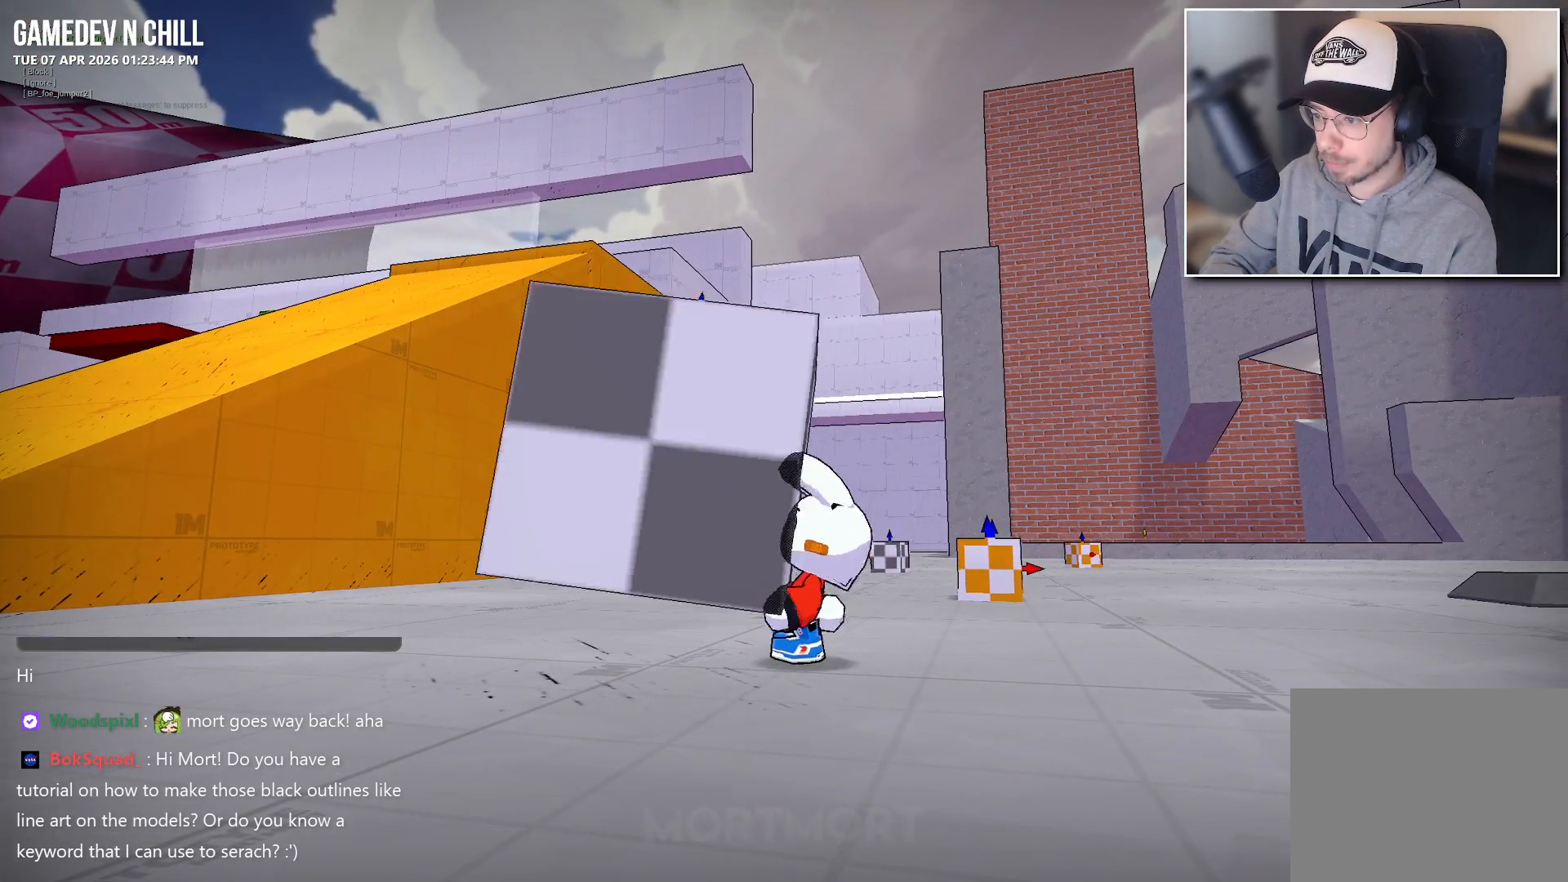
{"buttons": [], "left_stick": "center", "right_stick": "center", "events": [[17, "Y", "up"]]}
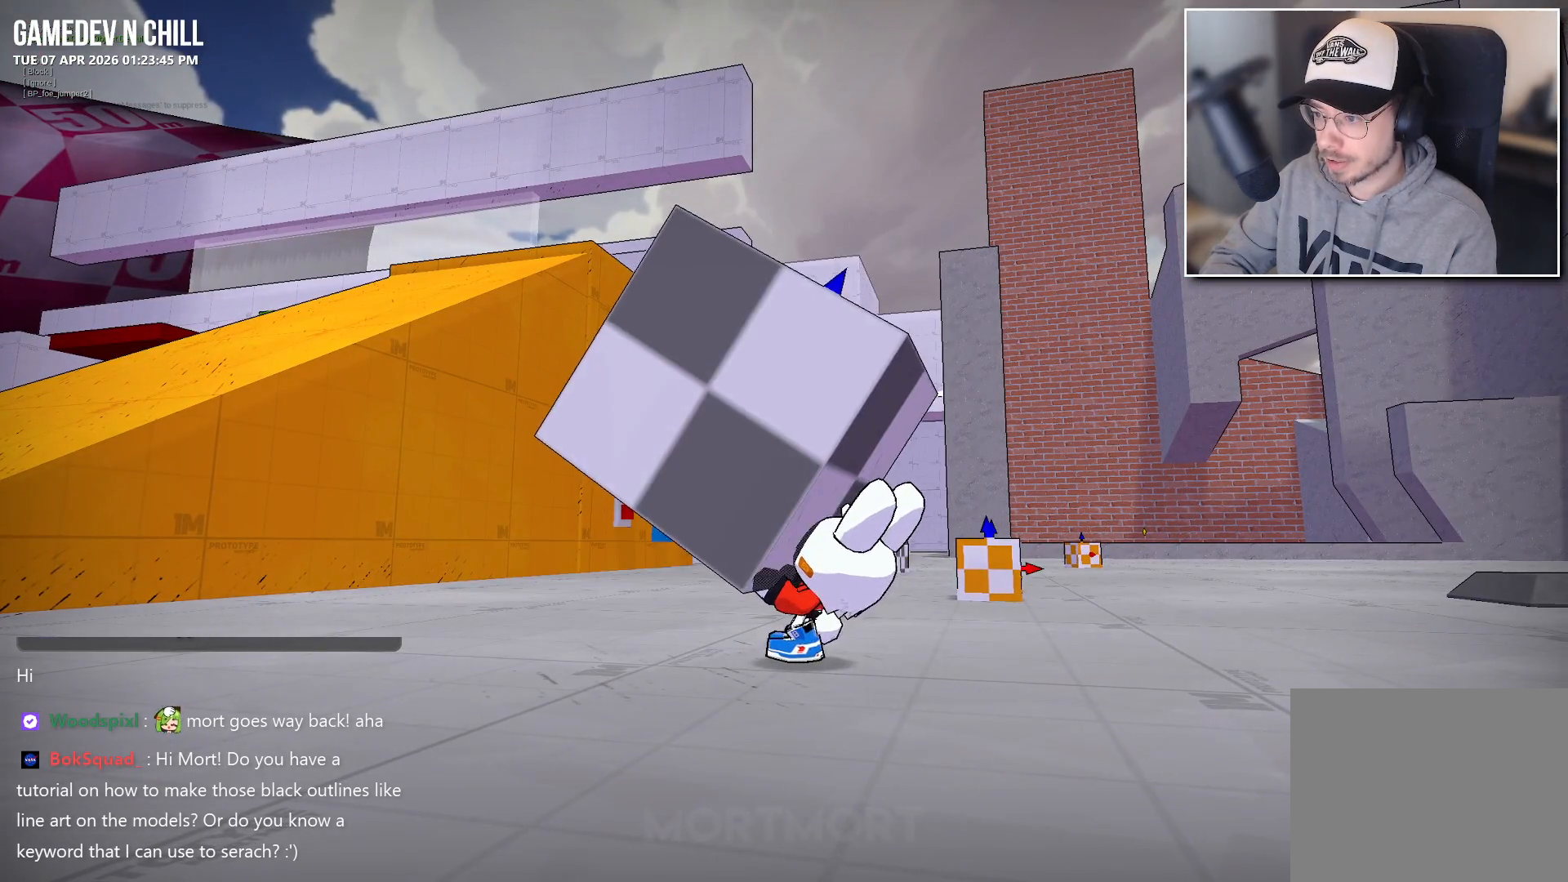
{"buttons": [], "left_stick": "down-left", "right_stick": "center", "events": [[67, "X", "down"], [183, "X", "up"], [500, "left_stick", "down-left"]]}
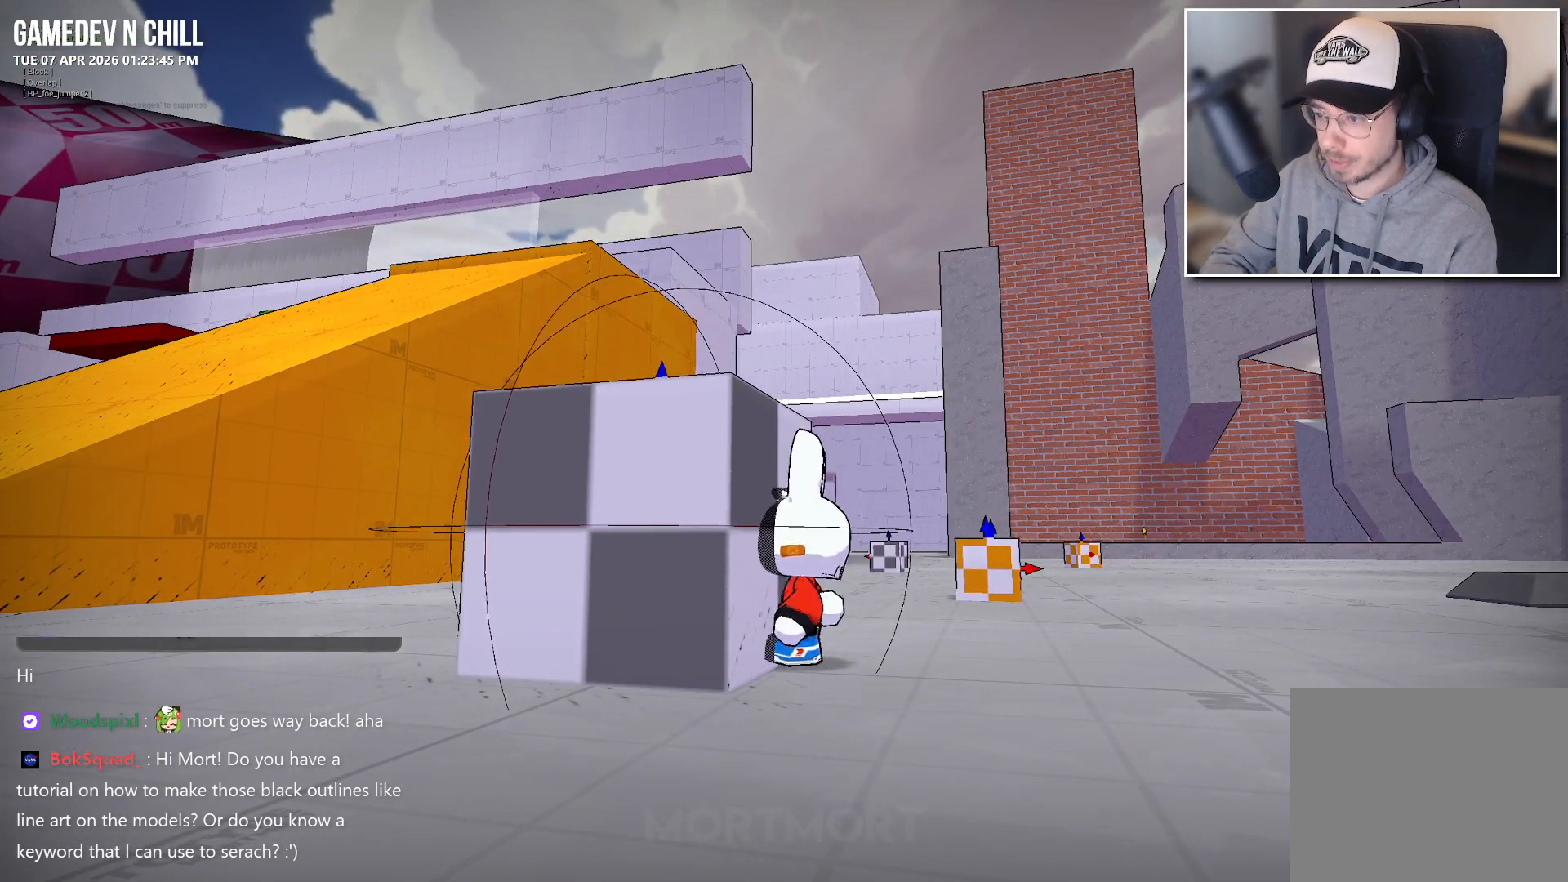
{"buttons": [], "left_stick": "center", "right_stick": "center", "events": [[50, "right_stick", "left"], [83, "left_stick", "center"], [150, "L2", "down"], [450, "L2", "up"], [450, "right_stick", "center"]]}
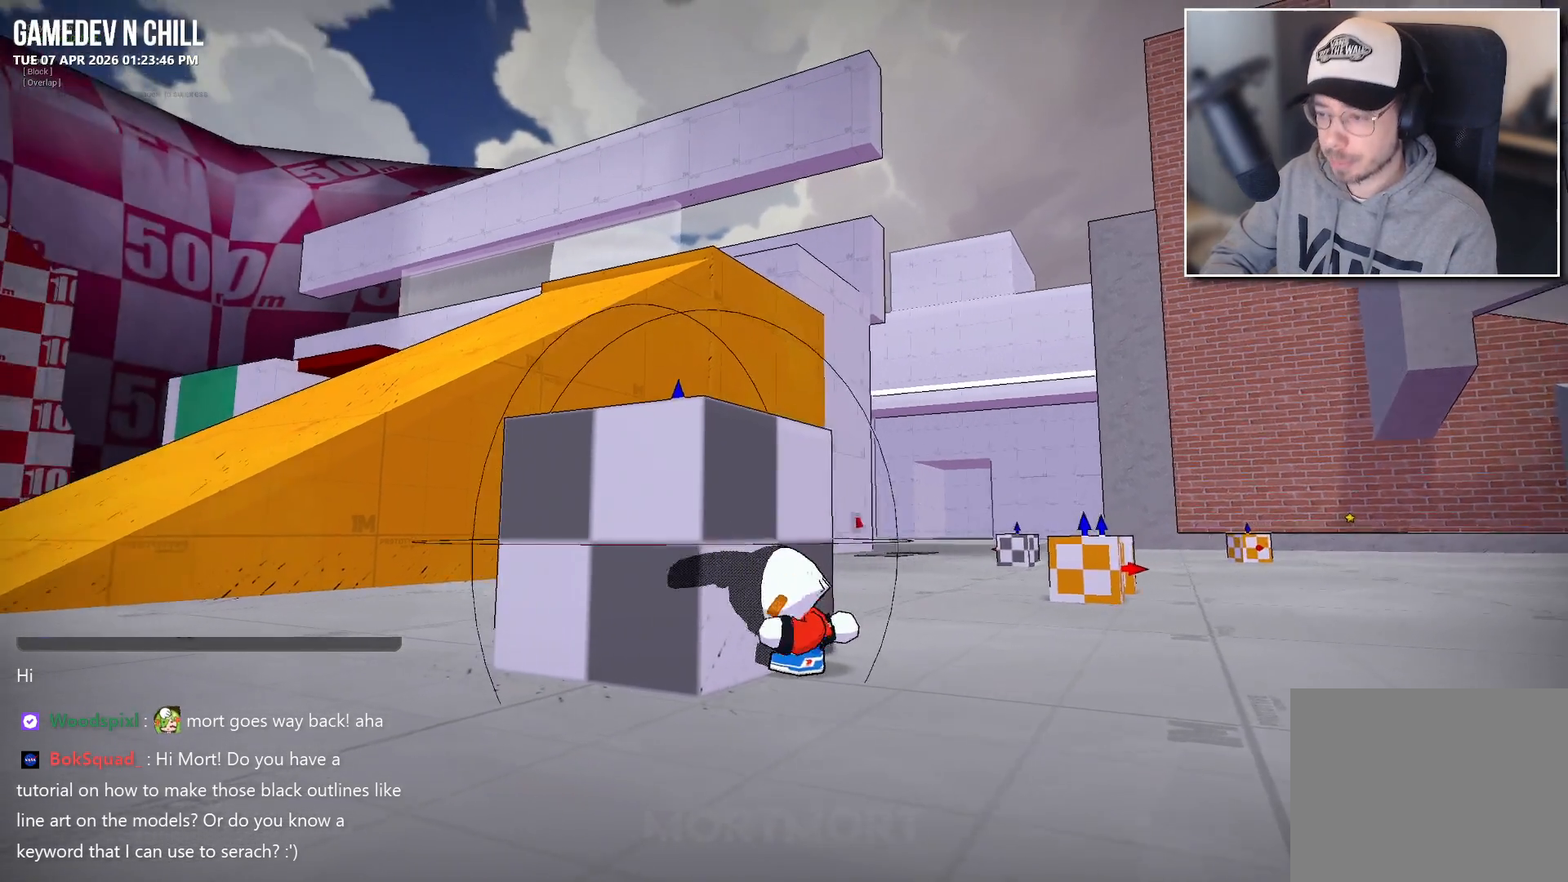
{"buttons": [], "left_stick": "center", "right_stick": "center", "events": [[133, "left_stick", "up-left"], [317, "left_stick", "center"]]}
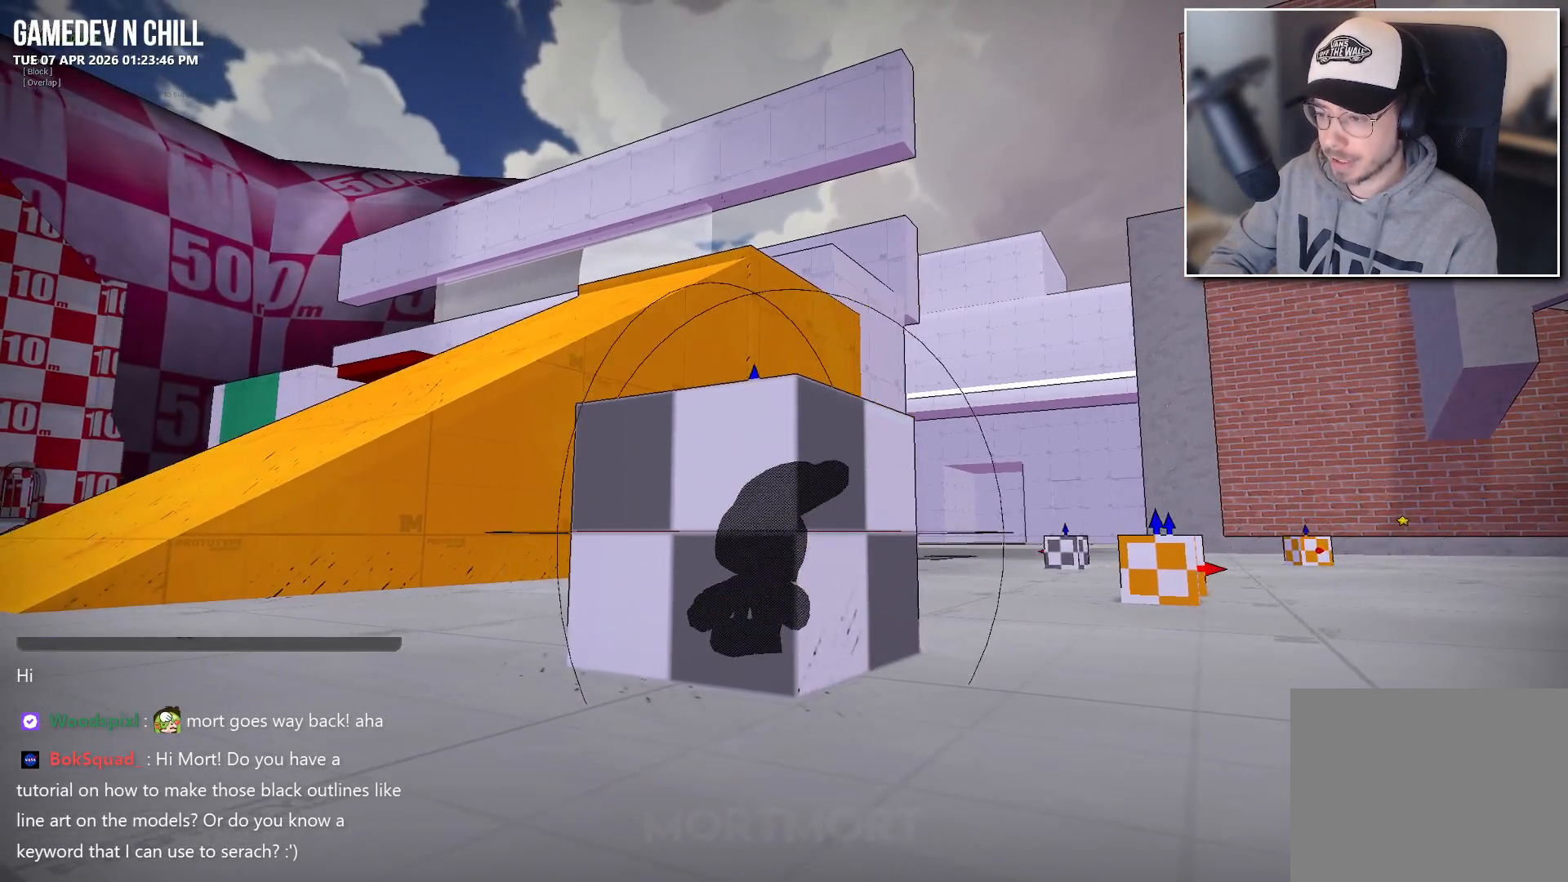
{"buttons": [], "left_stick": "center", "right_stick": "center", "events": [[117, "A", "down"], [217, "A", "up"], [333, "A", "down"], [483, "A", "up"]]}
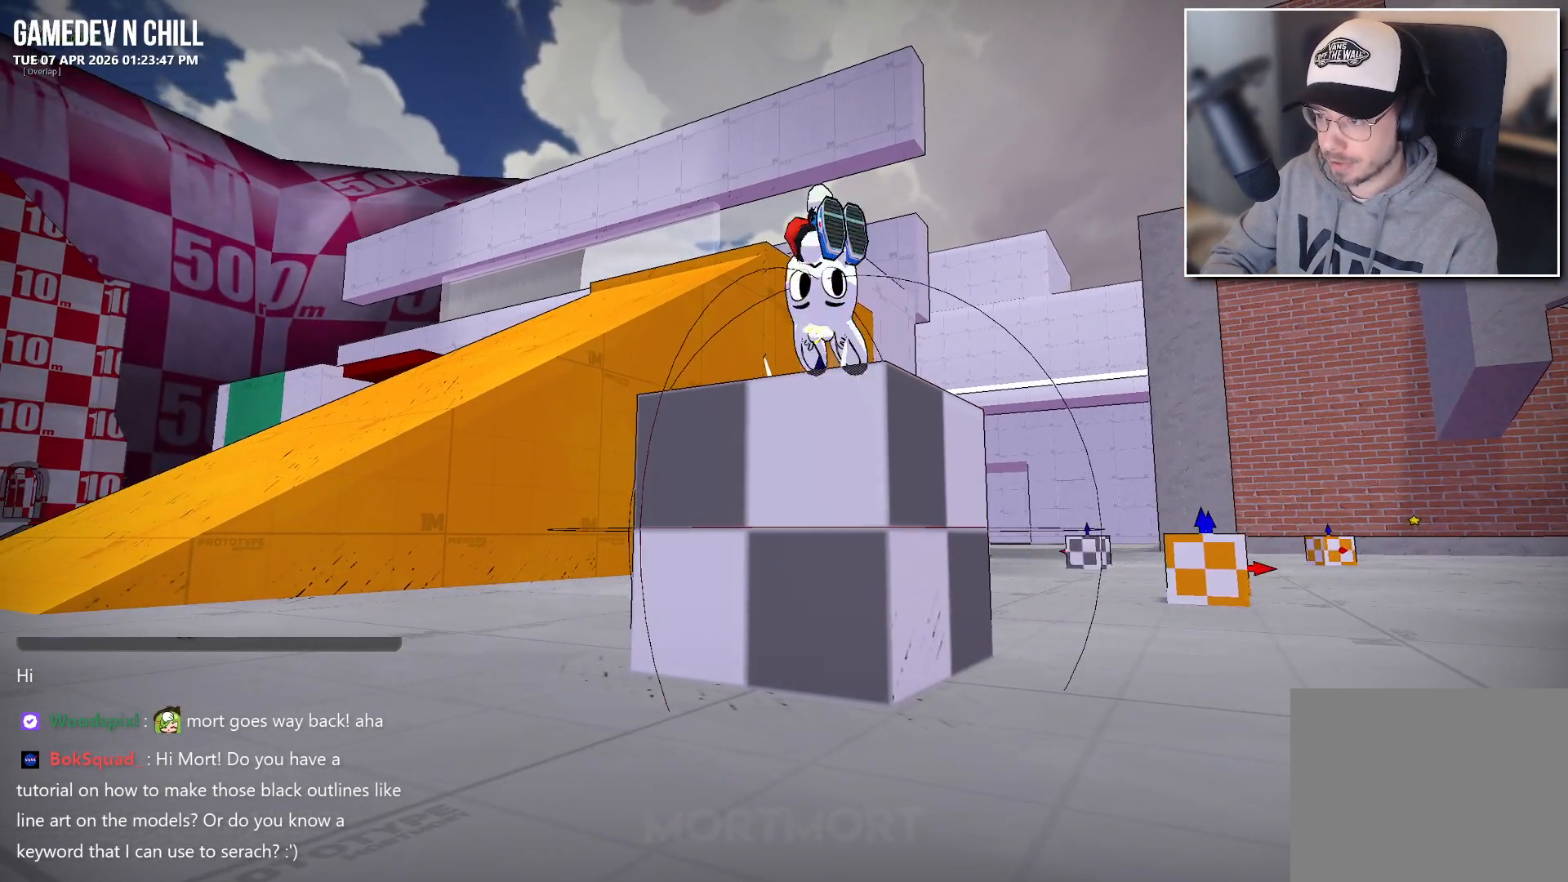
{"buttons": ["Y"], "left_stick": "center", "right_stick": "center", "events": [[167, "right_stick", "down"], [367, "right_stick", "center"], [500, "Y", "down"]]}
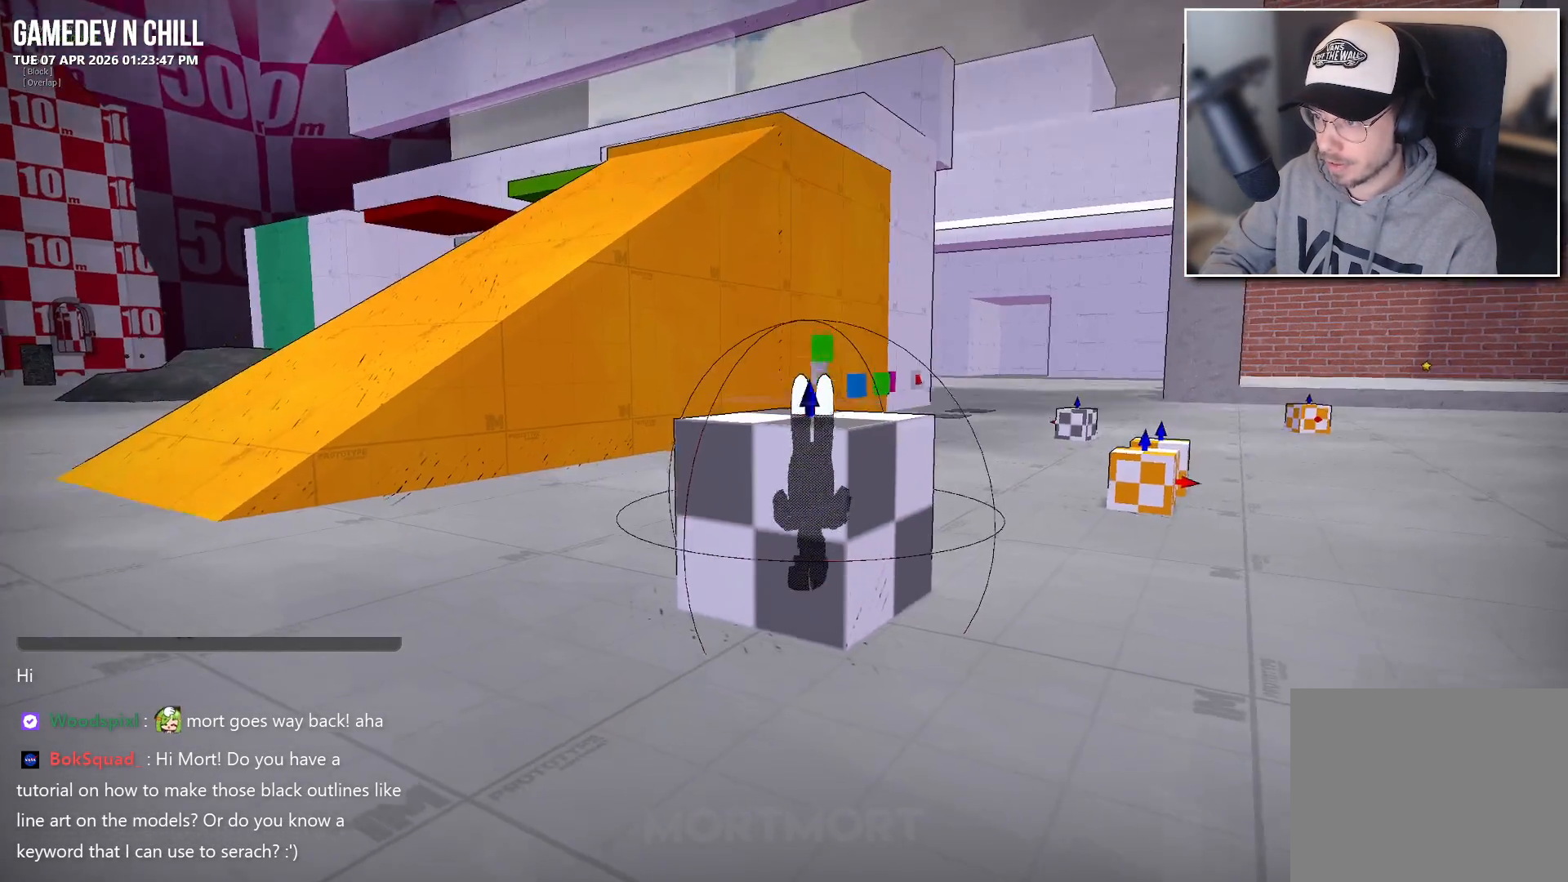
{"buttons": [], "left_stick": "center", "right_stick": "center", "events": [[117, "Y", "up"], [267, "A", "down"], [400, "A", "up"]]}
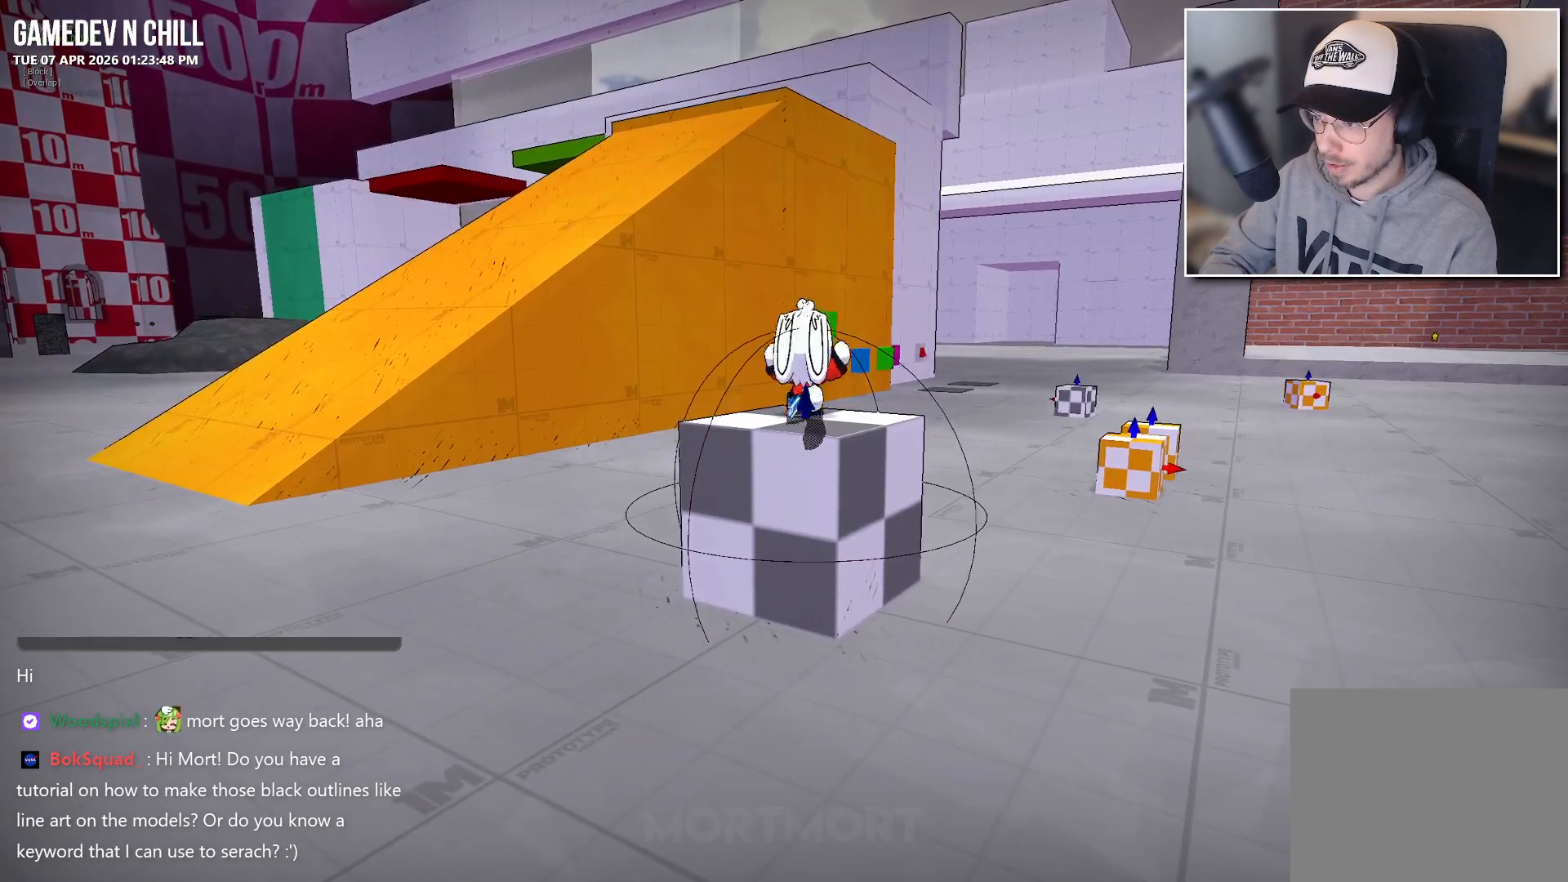
{"buttons": [], "left_stick": "center", "right_stick": "center", "events": [[33, "A", "down"], [450, "A", "up"]]}
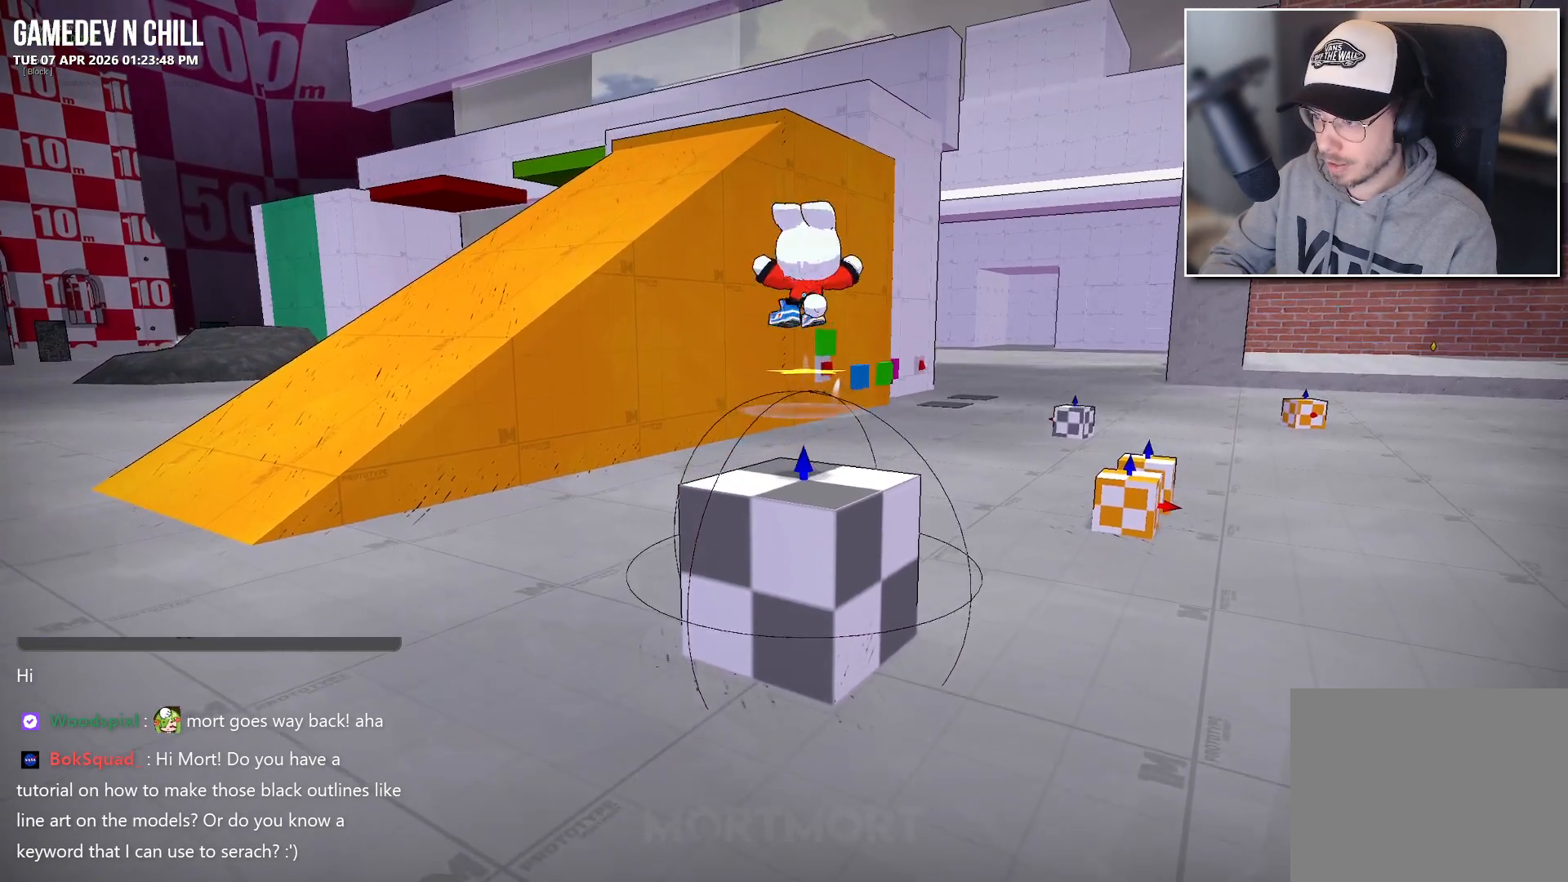
{"buttons": [], "left_stick": "center", "right_stick": "center", "events": []}
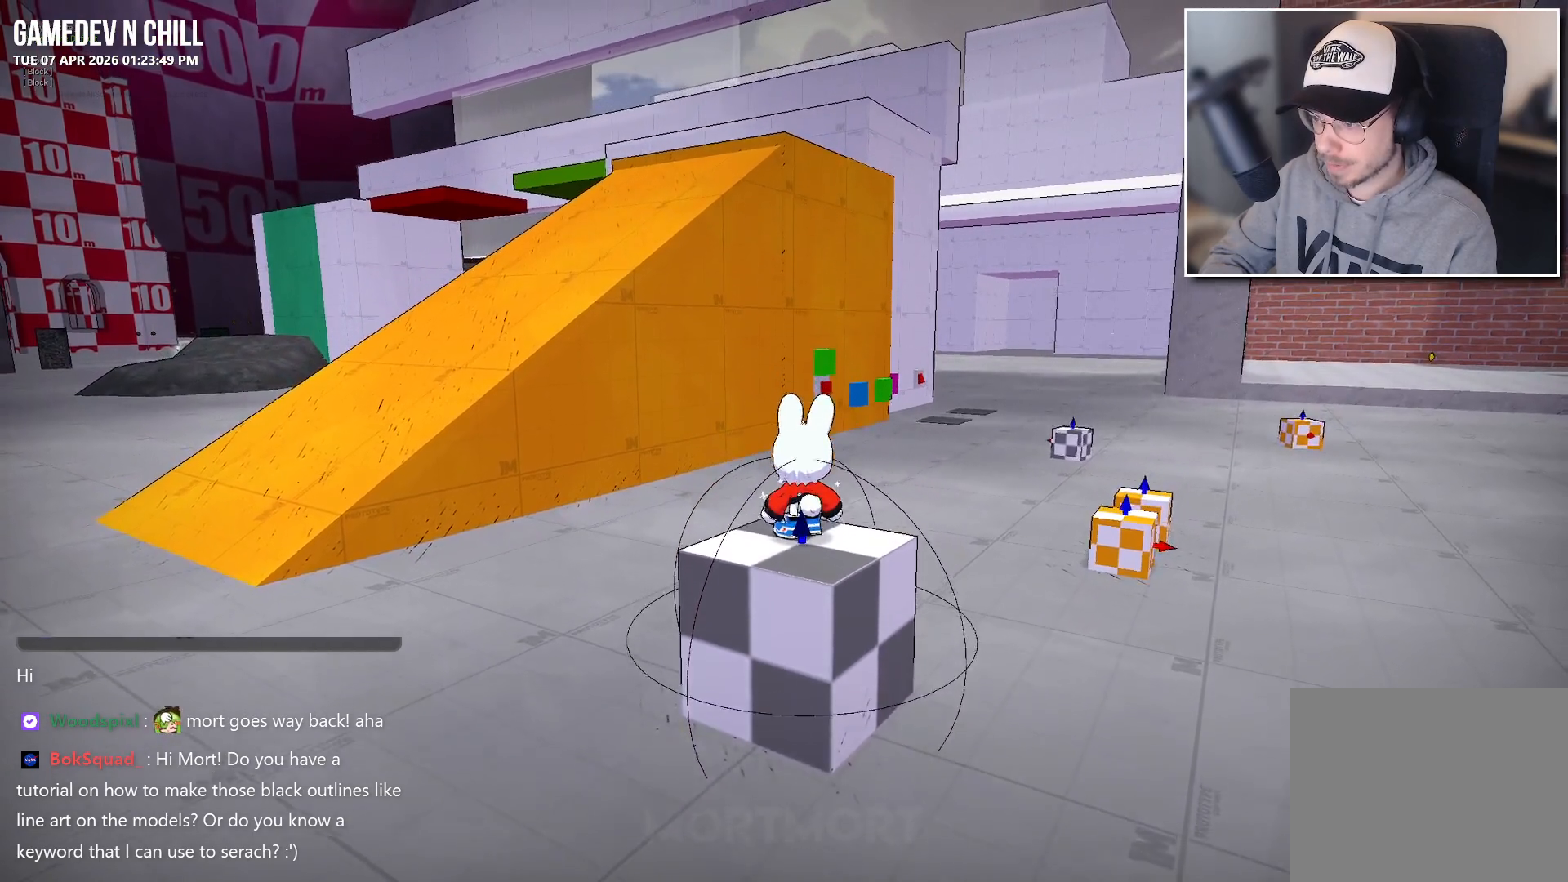
{"buttons": [], "left_stick": "center", "right_stick": "center", "events": [[67, "Y", "down"], [200, "Y", "up"], [233, "left_stick", "down"], [367, "left_stick", "center"]]}
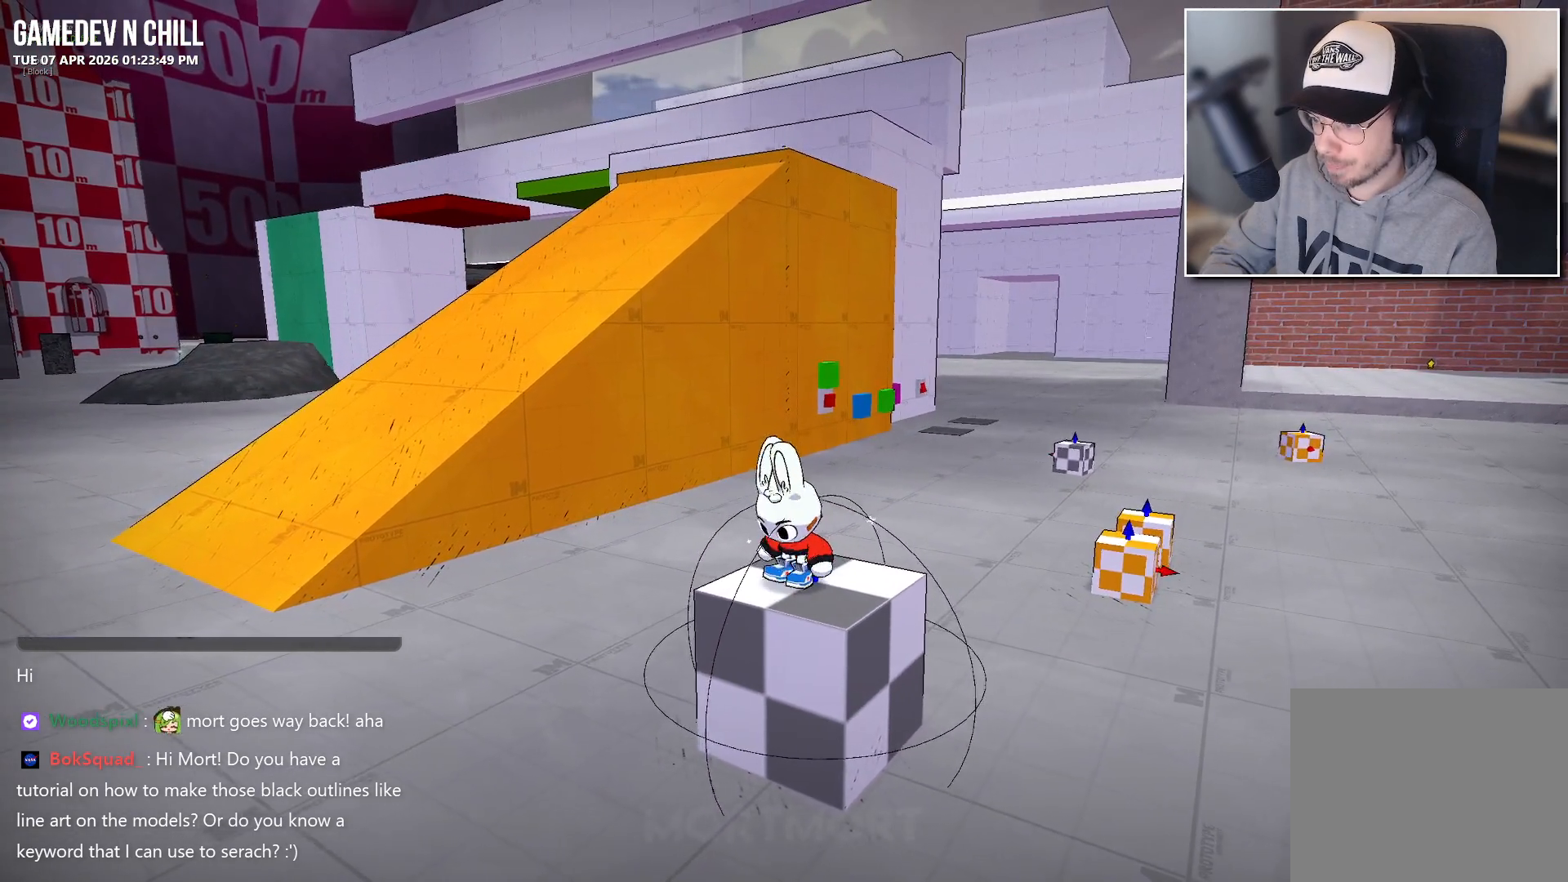
{"buttons": [], "left_stick": "center", "right_stick": "center", "events": [[83, "left_stick", "right"], [217, "left_stick", "up"], [267, "left_stick", "center"]]}
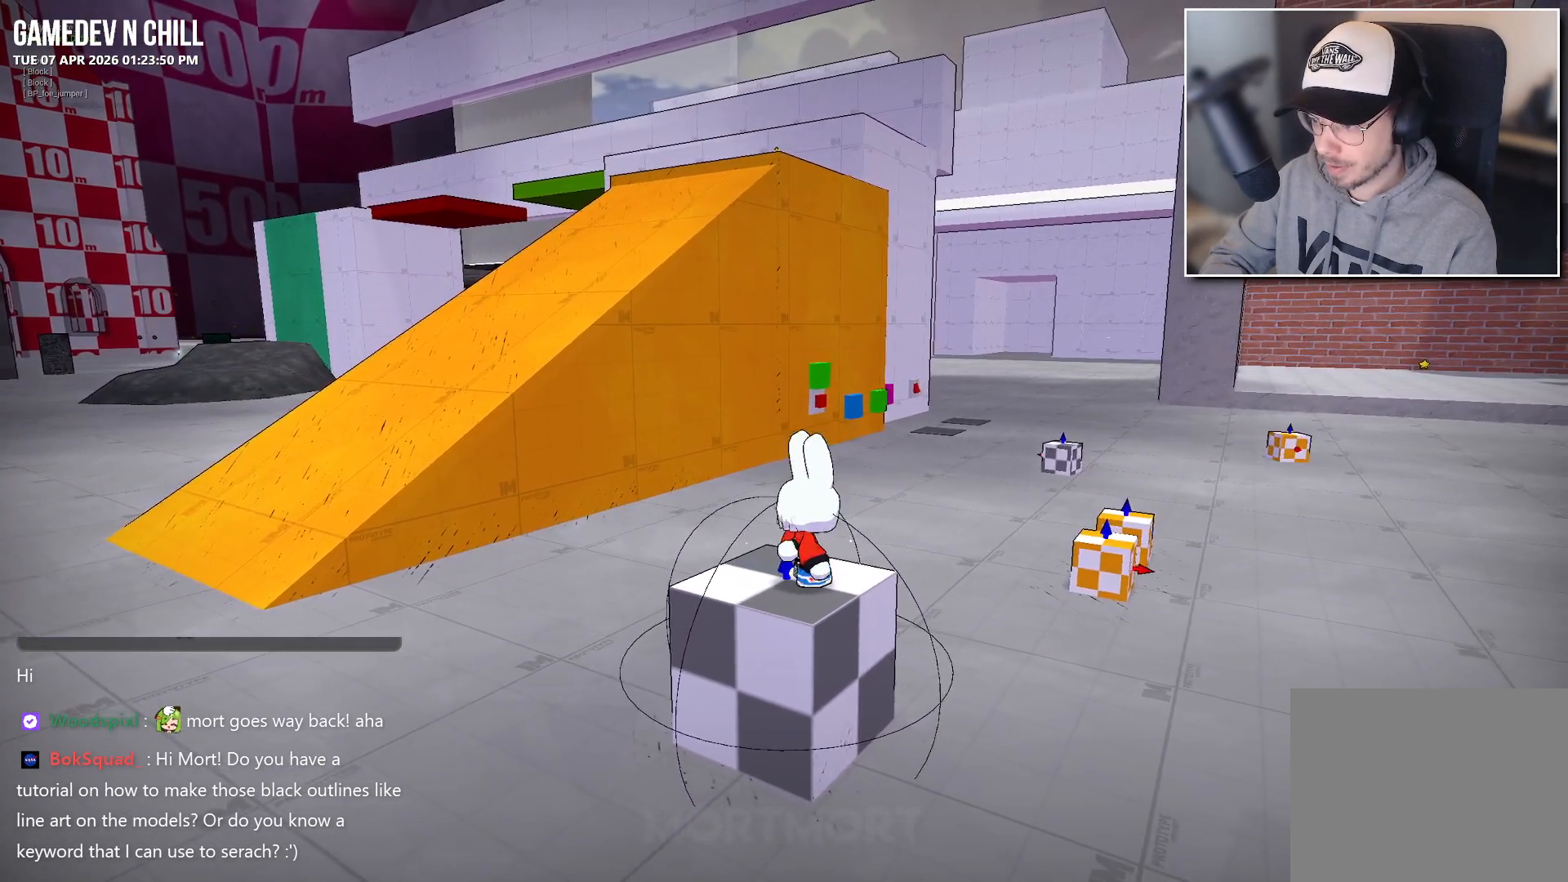
{"buttons": [], "left_stick": "center", "right_stick": "center", "events": [[83, "left_stick", "up-left"], [183, "left_stick", "center"]]}
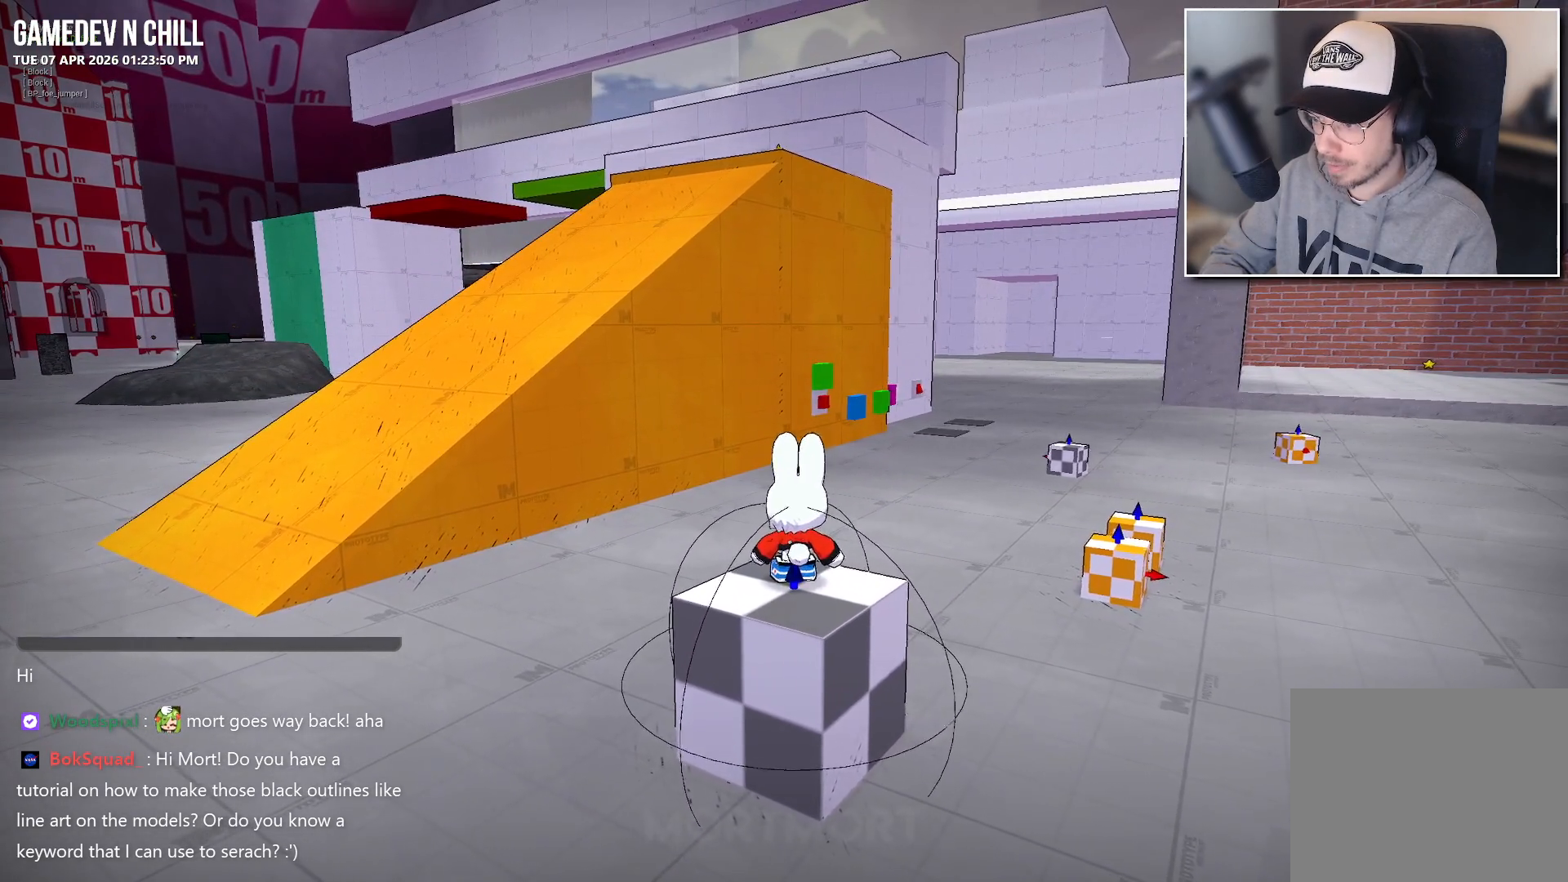
{"buttons": [], "left_stick": "center", "right_stick": "up", "events": [[67, "left_stick", "down"], [83, "Y", "down"], [183, "left_stick", "center"], [217, "Y", "up"], [333, "left_stick", "down"], [500, "left_stick", "center"], [500, "right_stick", "up"]]}
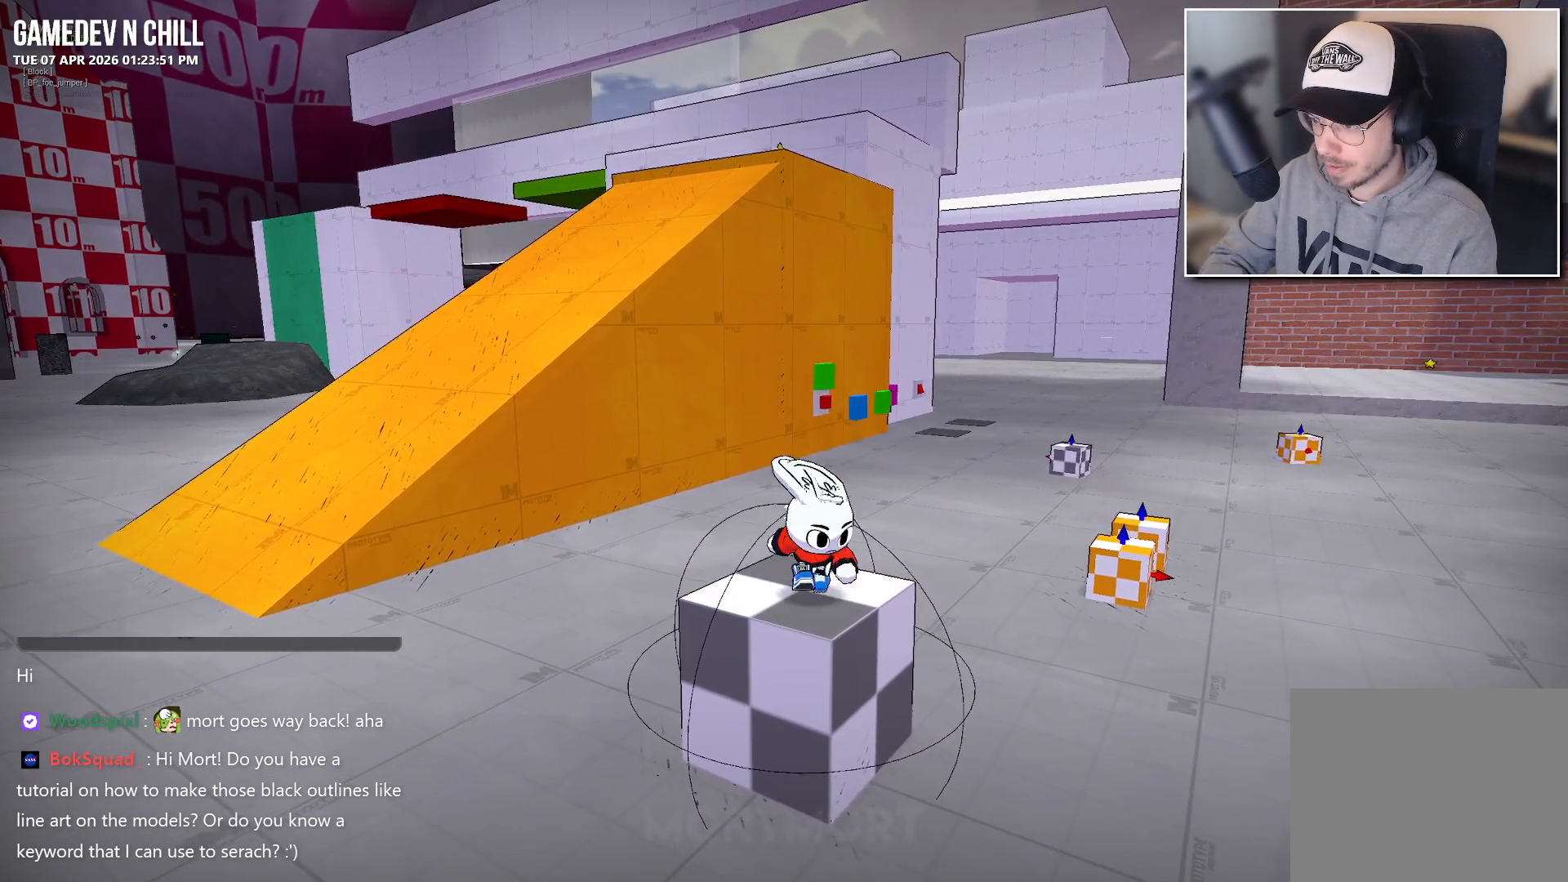
{"buttons": [], "left_stick": "center", "right_stick": "left", "events": [[200, "right_stick", "center"], [250, "right_stick", "up-left"], [433, "right_stick", "left"]]}
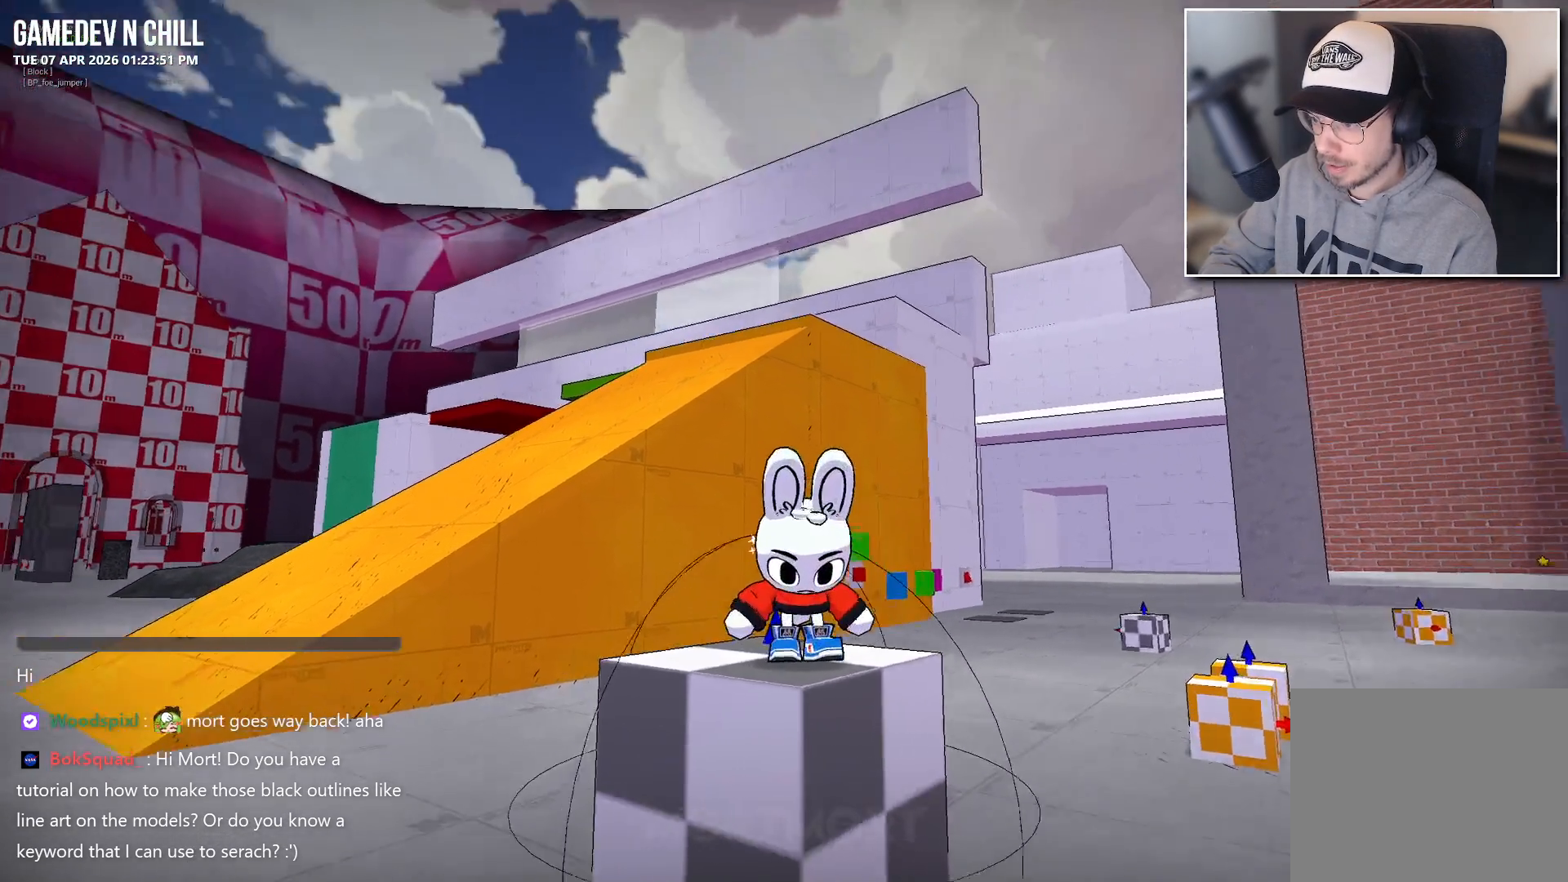
{"buttons": [], "left_stick": "center", "right_stick": "down-left", "events": [[33, "right_stick", "center"], [117, "L2", "down"], [233, "L2", "up"], [333, "L2", "down"], [467, "L2", "up"], [467, "right_stick", "down-left"]]}
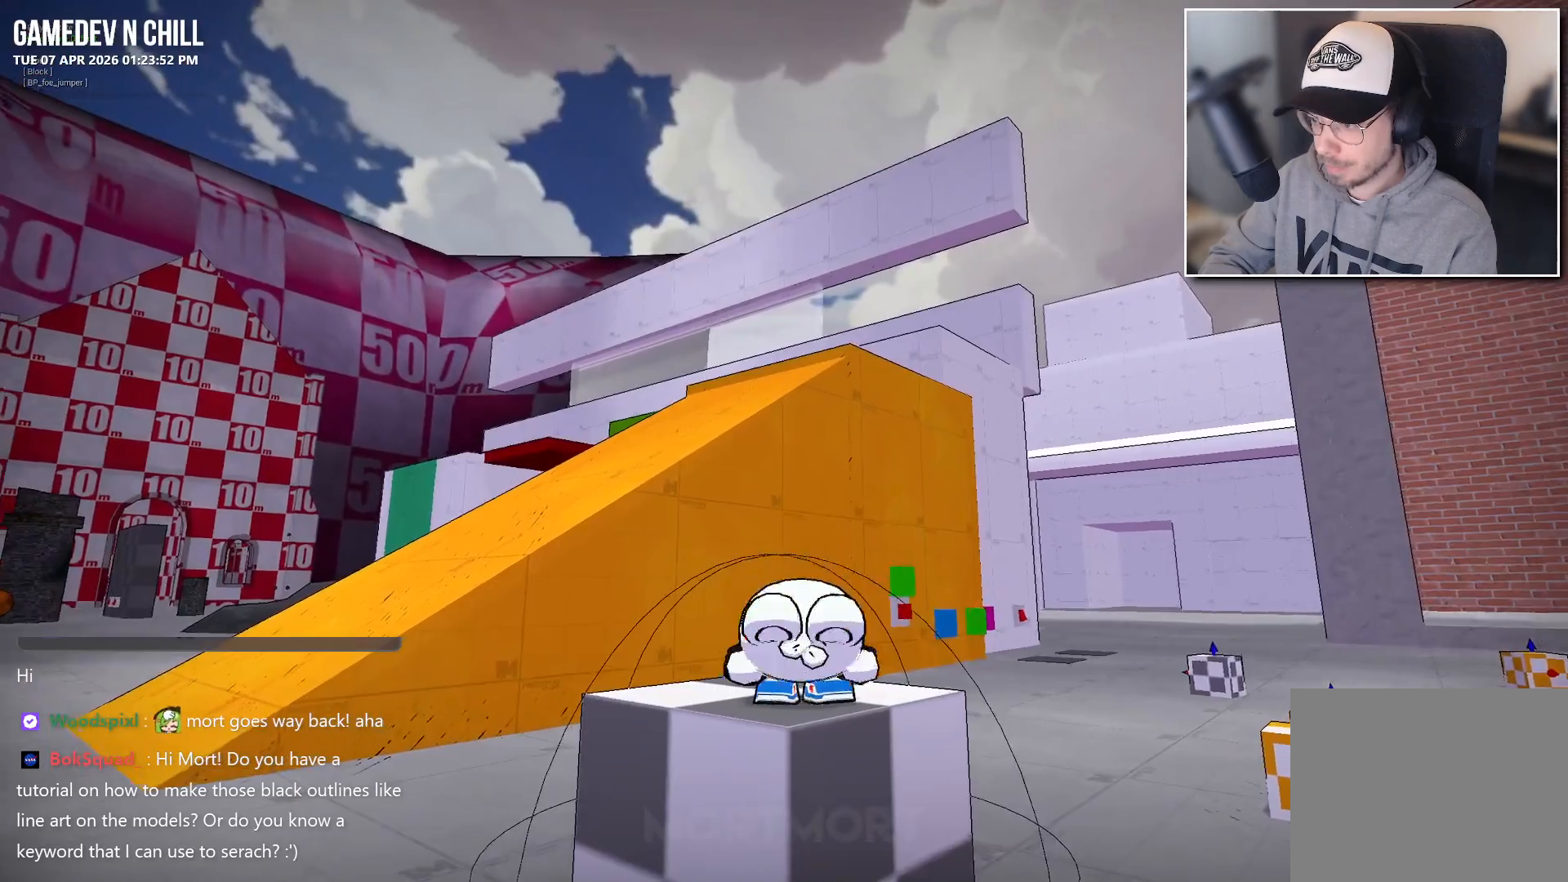
{"buttons": [], "left_stick": "center", "right_stick": "right", "events": [[117, "right_stick", "down-right"], [200, "right_stick", "right"]]}
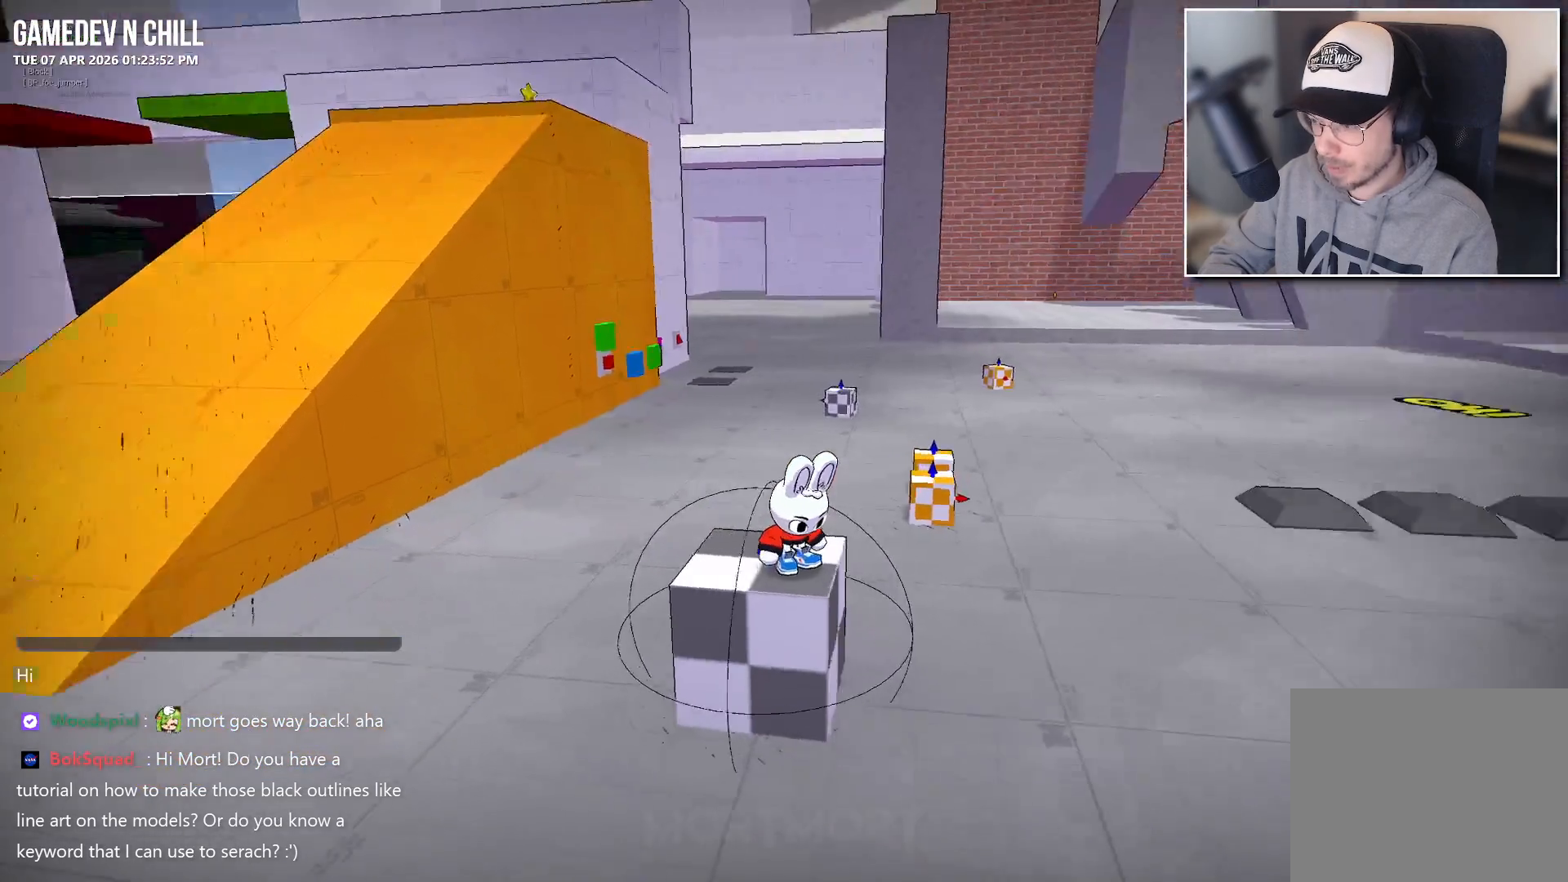
{"buttons": [], "left_stick": "center", "right_stick": "right", "events": []}
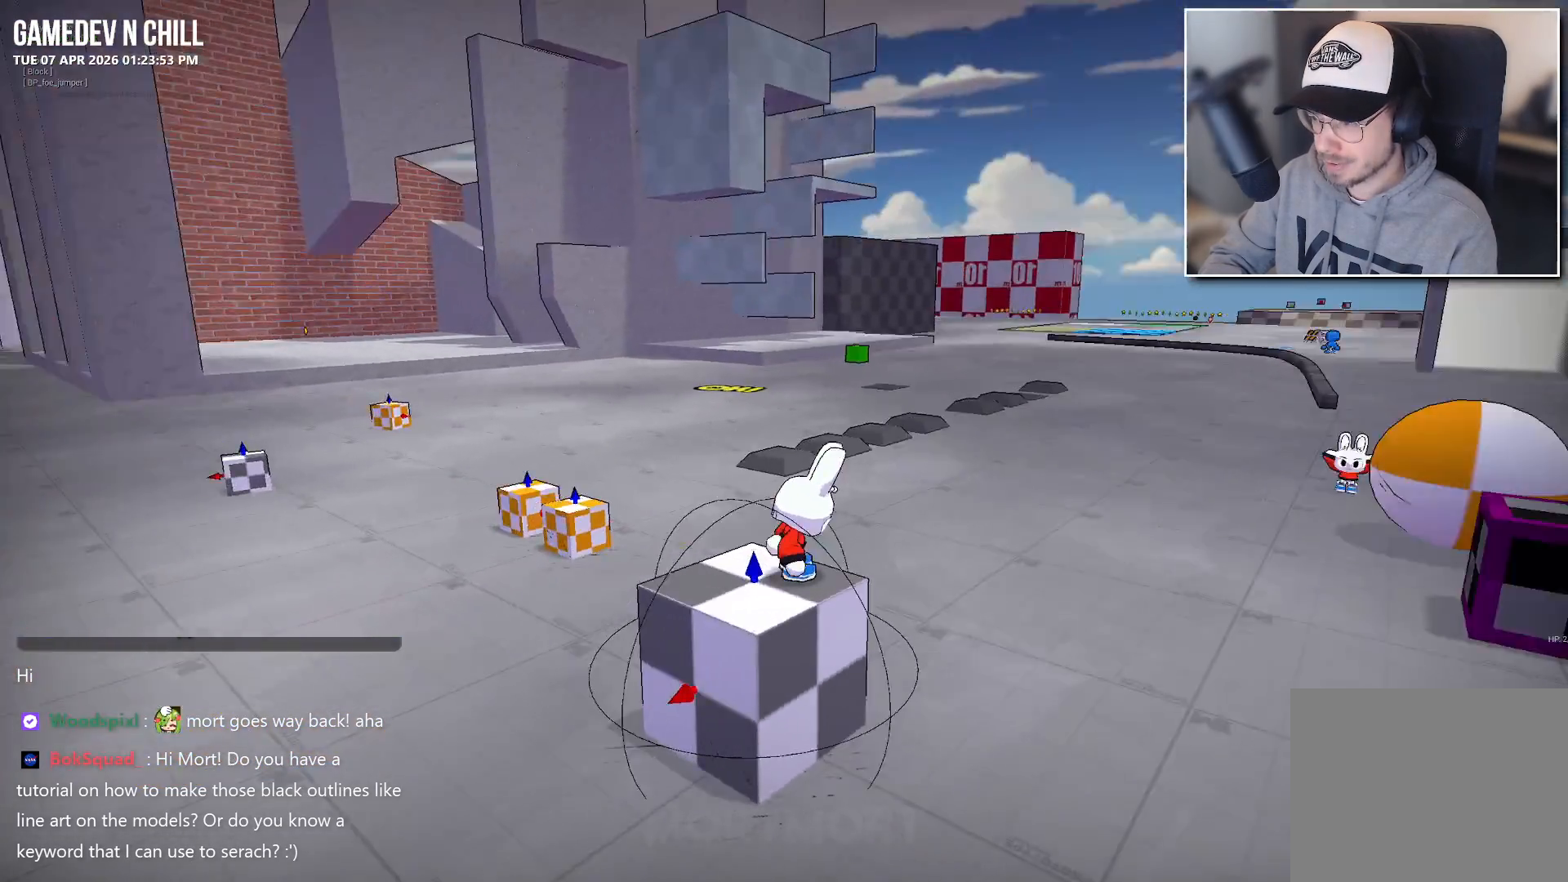
{"buttons": [], "left_stick": "center", "right_stick": "center", "events": [[417, "right_stick", "center"]]}
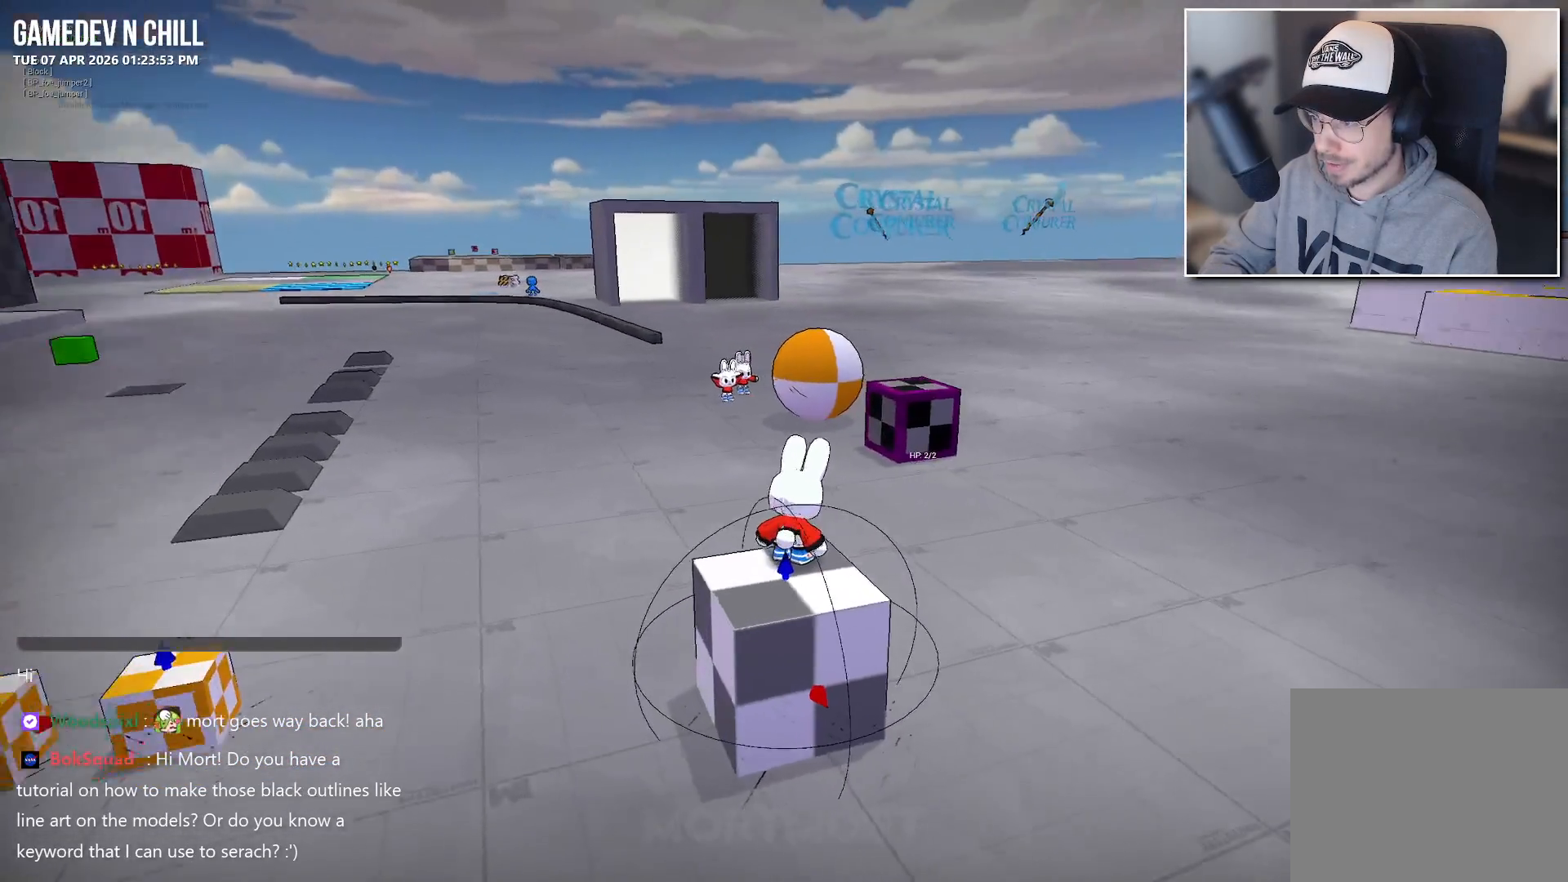
{"buttons": [], "left_stick": "center", "right_stick": "right", "events": [[100, "right_stick", "right"]]}
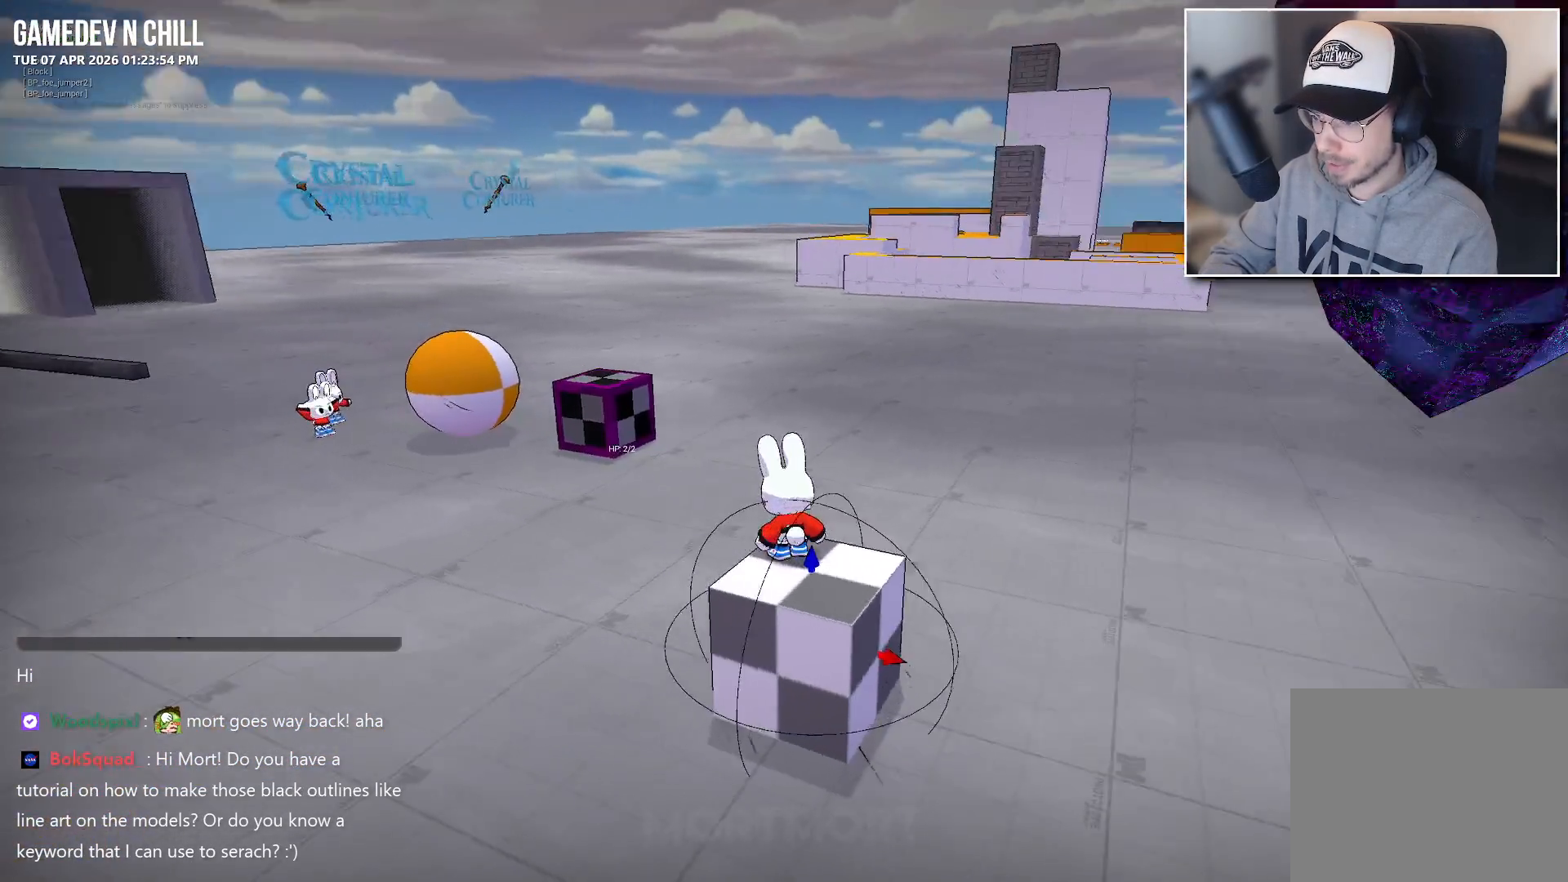
{"buttons": [], "left_stick": "left", "right_stick": "center", "events": [[167, "right_stick", "center"], [417, "left_stick", "left"]]}
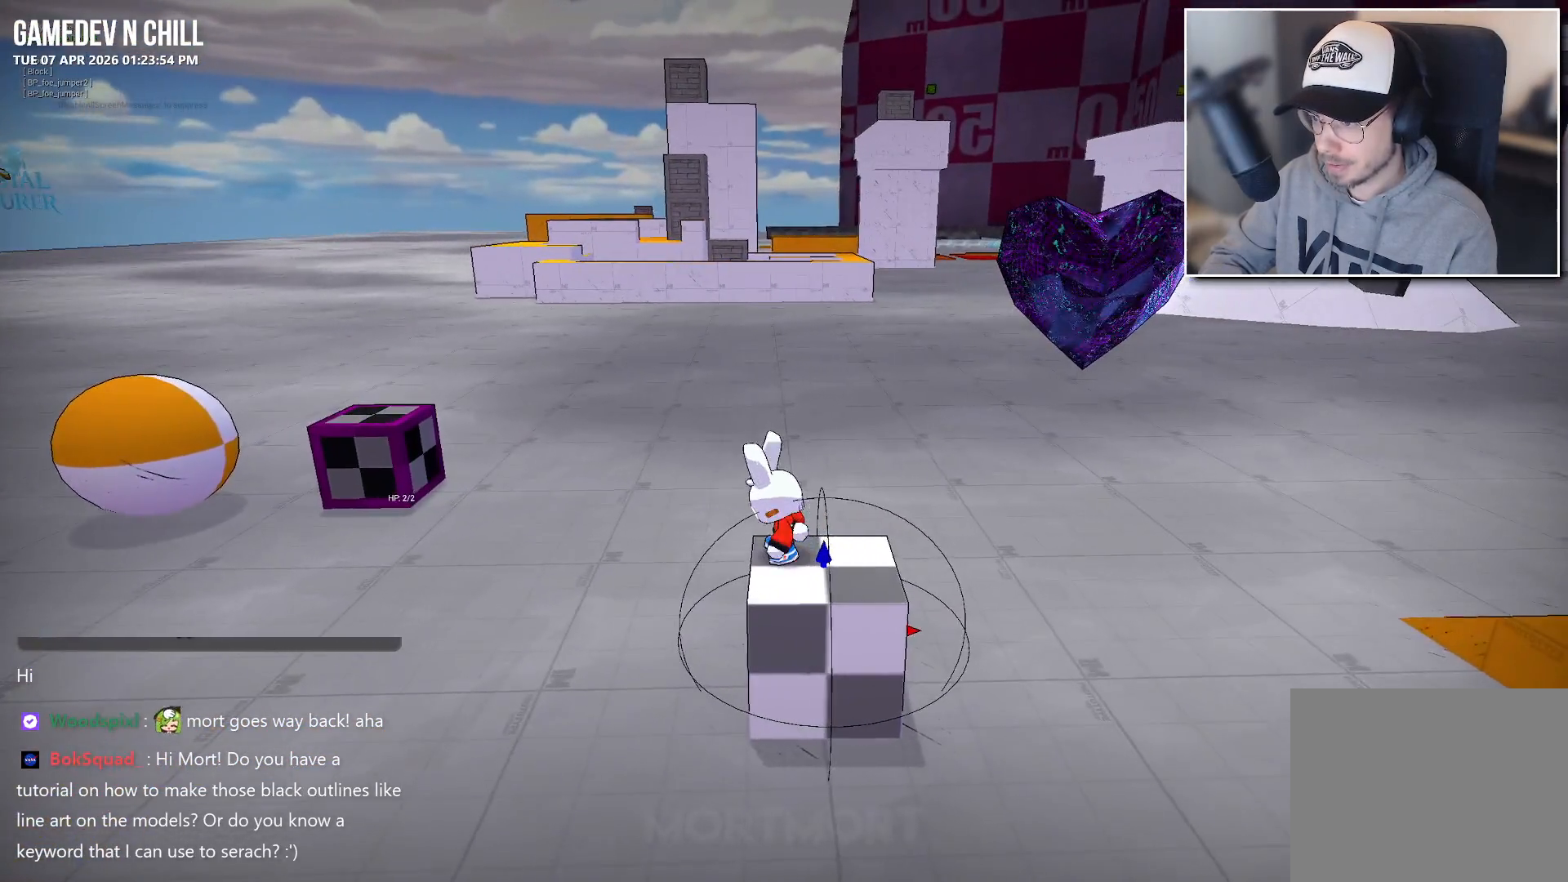
{"buttons": [], "left_stick": "down-left", "right_stick": "center", "events": [[33, "B", "down"], [183, "B", "up"], [367, "left_stick", "down-left"]]}
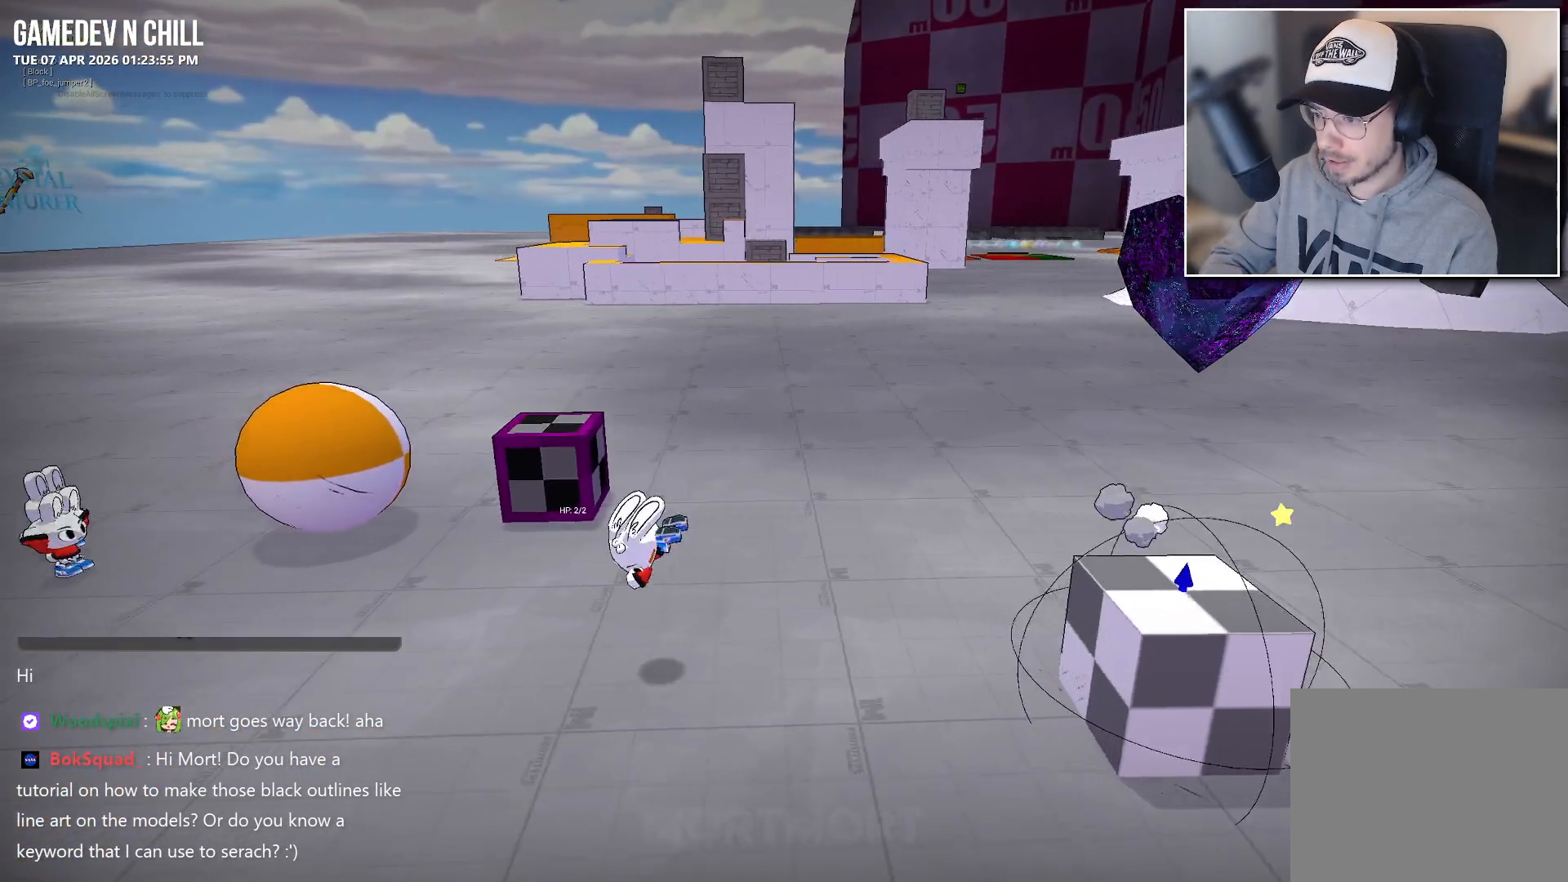
{"buttons": [], "left_stick": "left", "right_stick": "center", "events": [[233, "A", "down"], [333, "A", "up"], [467, "left_stick", "left"]]}
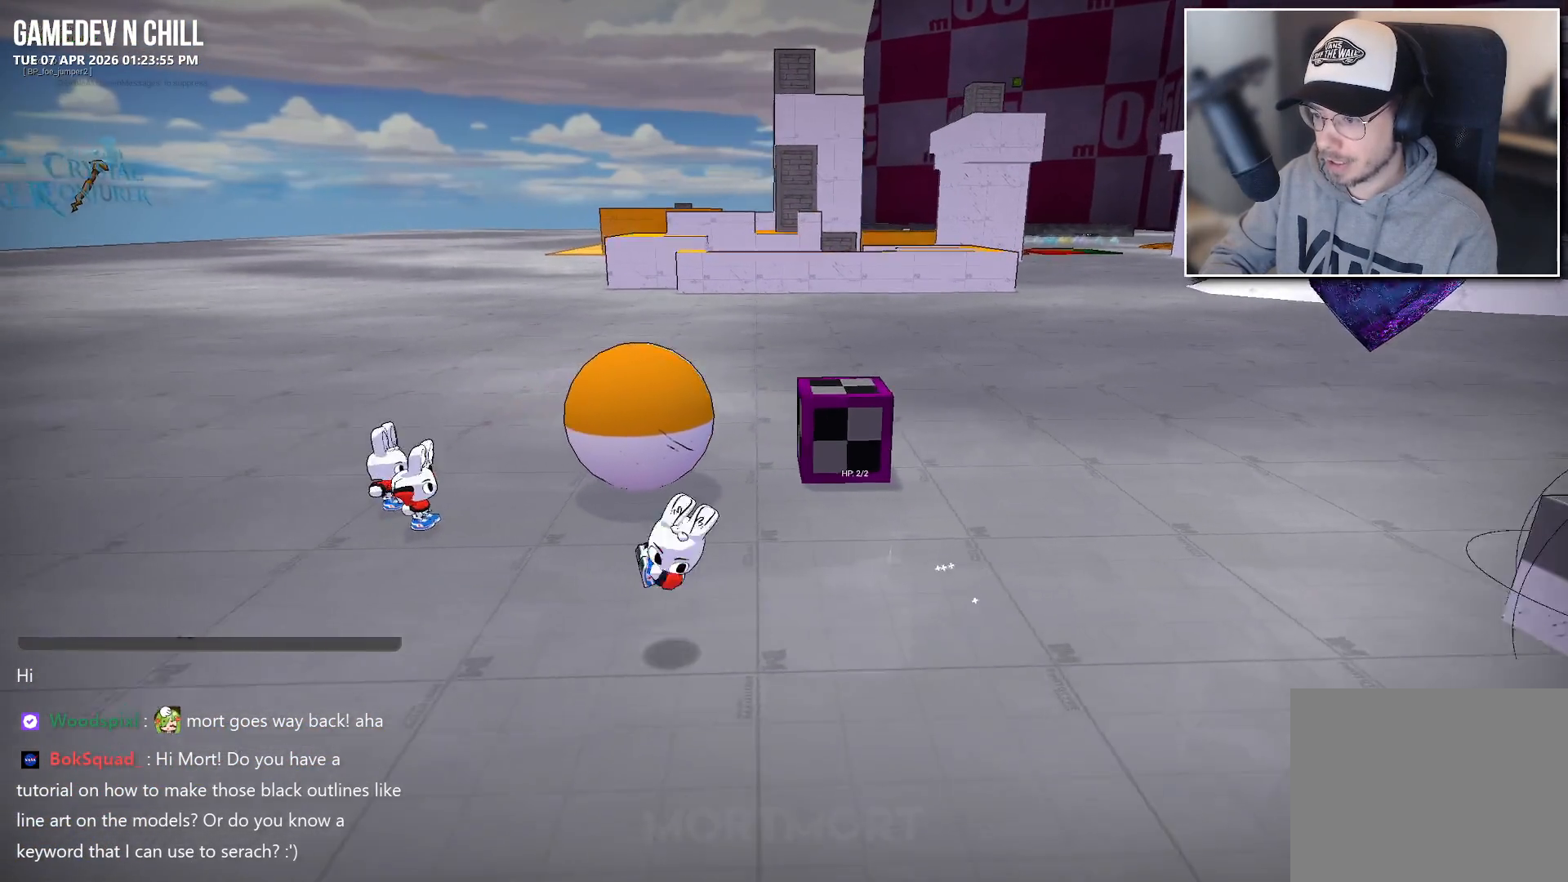
{"buttons": [], "left_stick": "center", "right_stick": "center", "events": [[133, "left_stick", "center"], [133, "right_stick", "up-right"], [500, "right_stick", "center"]]}
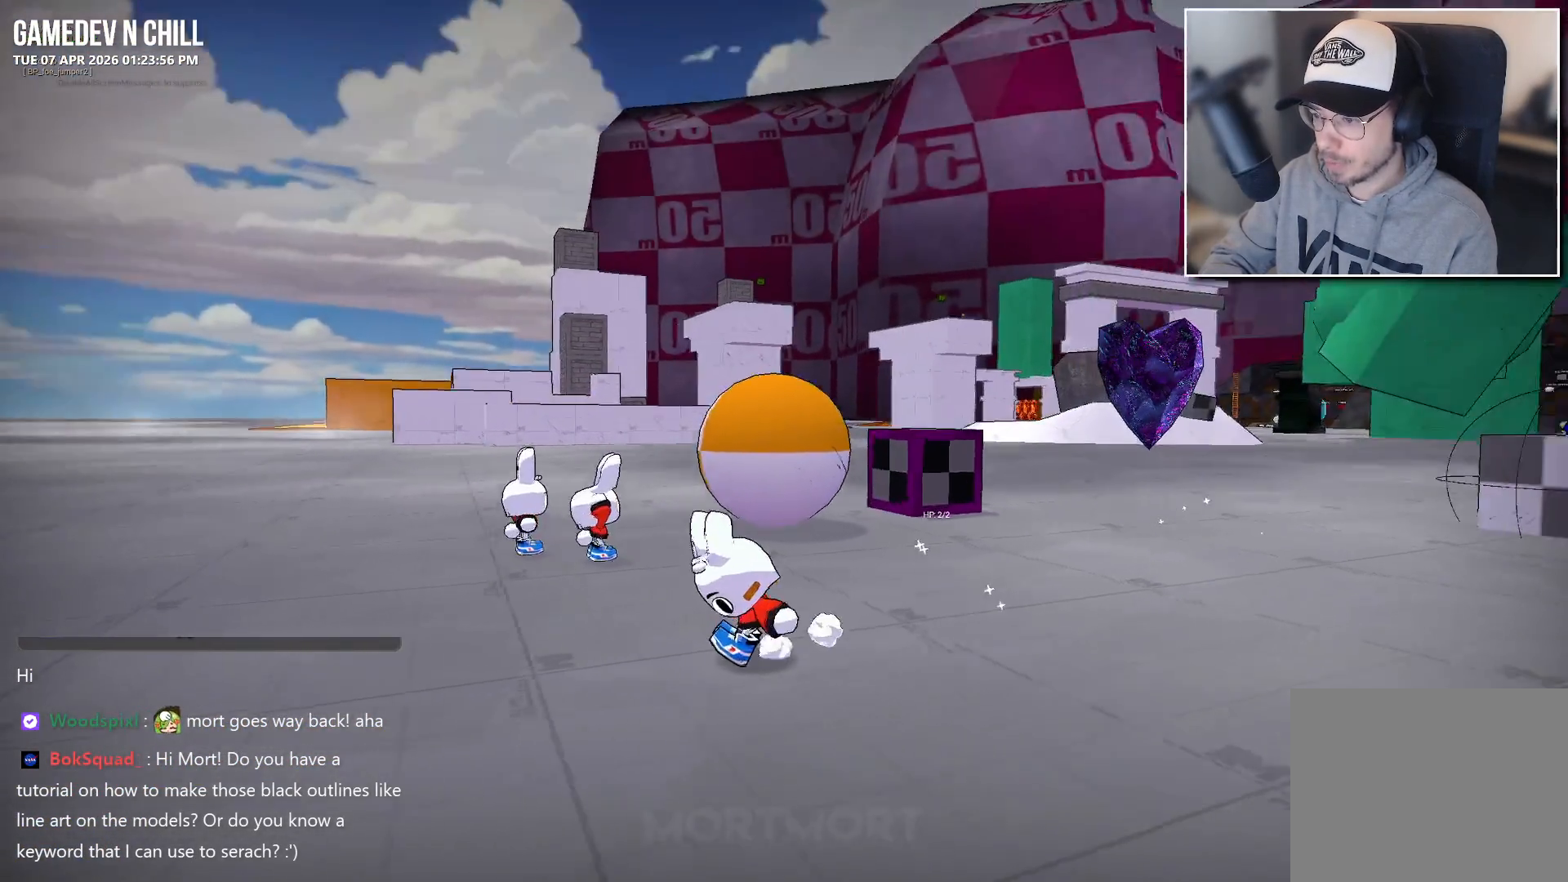
{"buttons": [], "left_stick": "up-right", "right_stick": "center", "events": [[333, "left_stick", "up-right"]]}
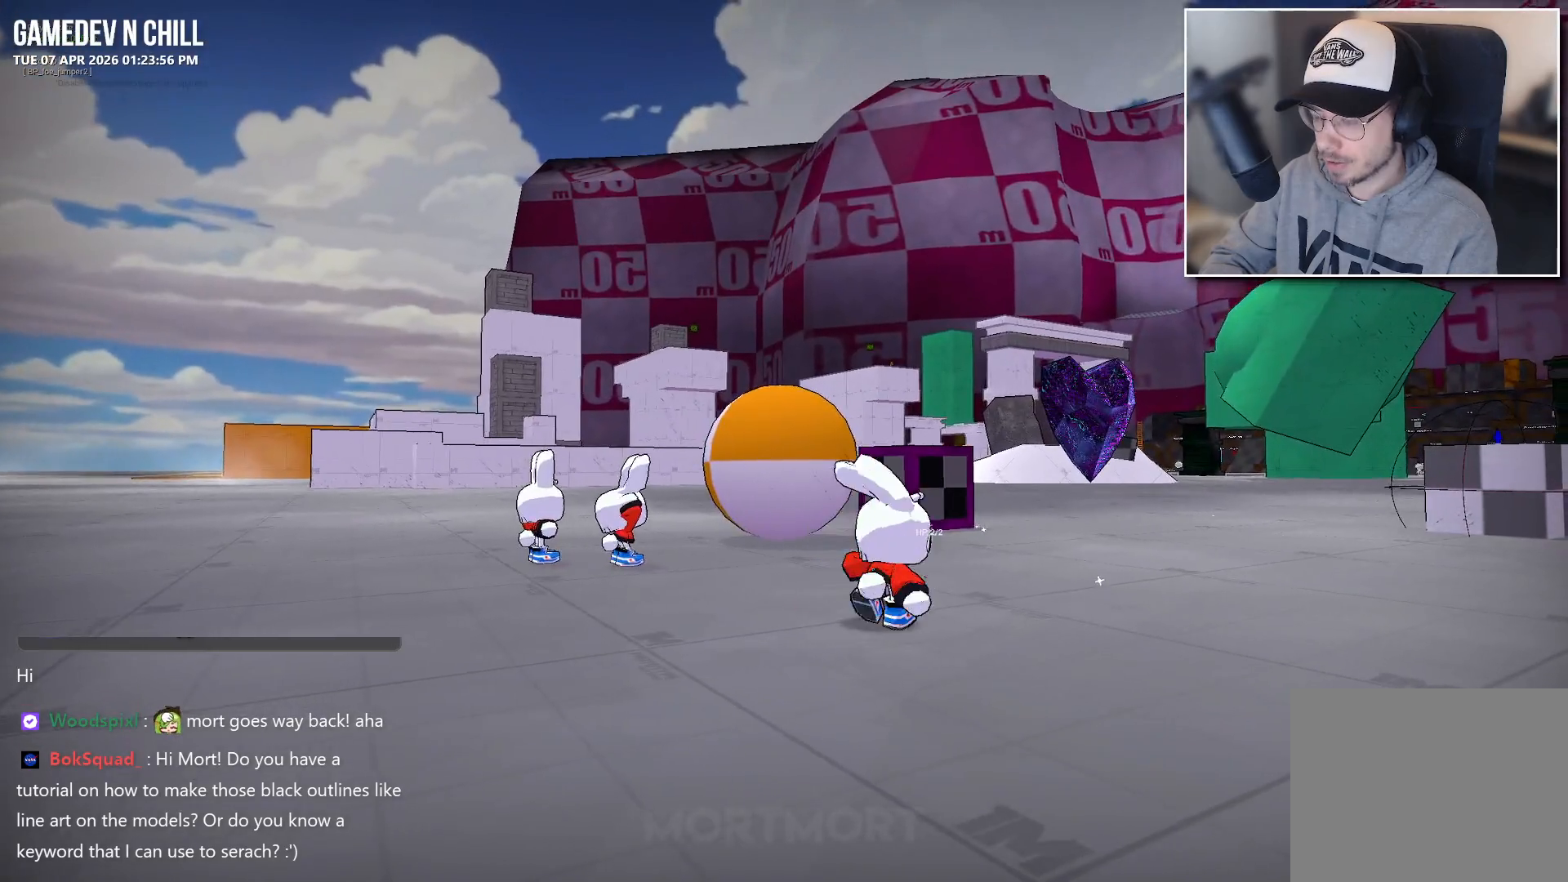
{"buttons": [], "left_stick": "center", "right_stick": "center", "events": [[67, "right_stick", "right"], [167, "left_stick", "up"], [233, "right_stick", "center"], [383, "left_stick", "center"]]}